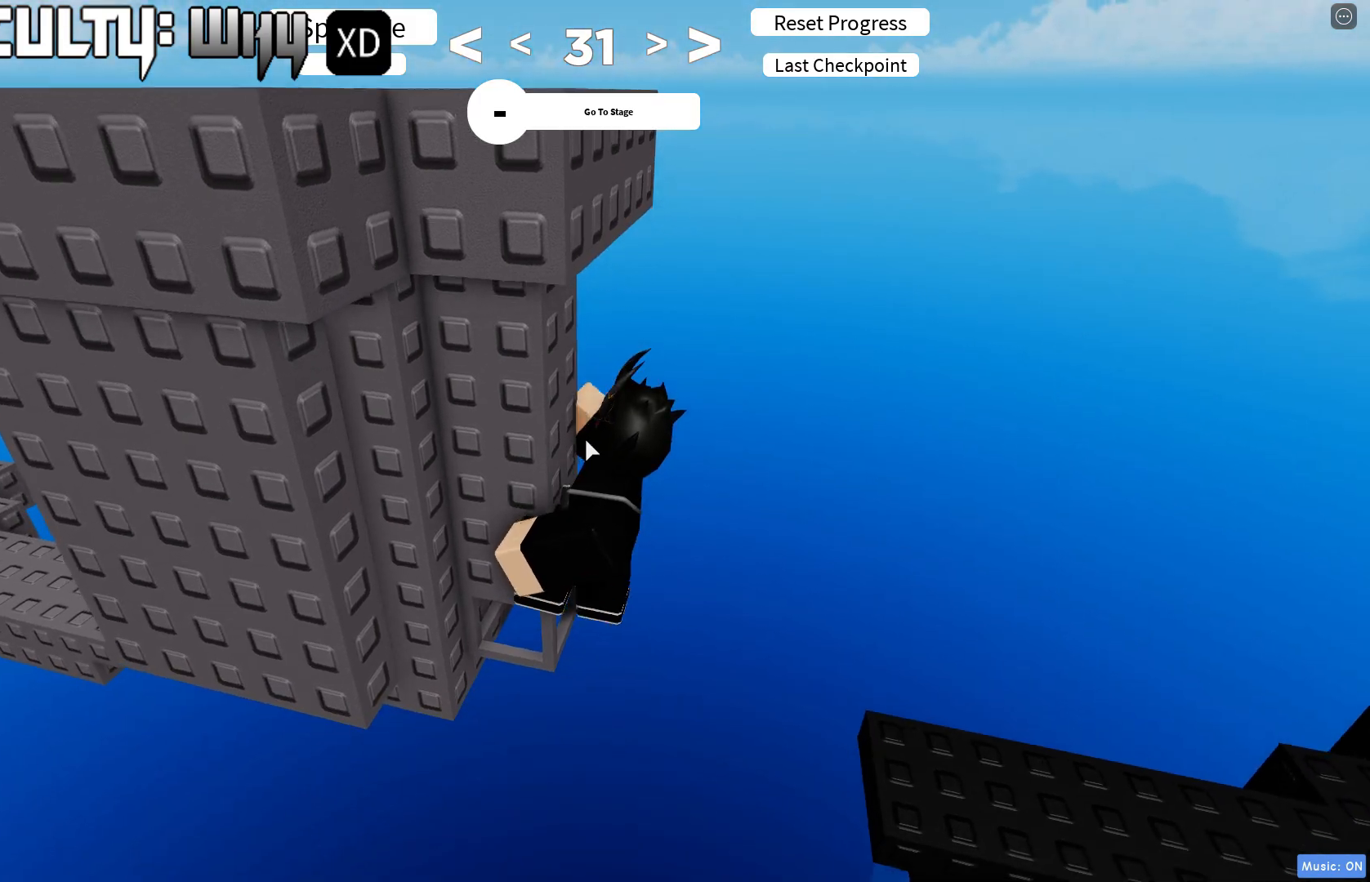
Gameplay with keyboard; each line is a JSON object with the keys held at the frame after it. "events" lists presses ("down") and releases ("up") of "a", "d", "s", "shift", "space" and "w" between this image and that frame as [ms after this image, input, new state], when the widget could be followed in between. No other keys are recorded. Mouse input is not recorded.
{"keys": [], "events": [[17, "d", "up"]]}
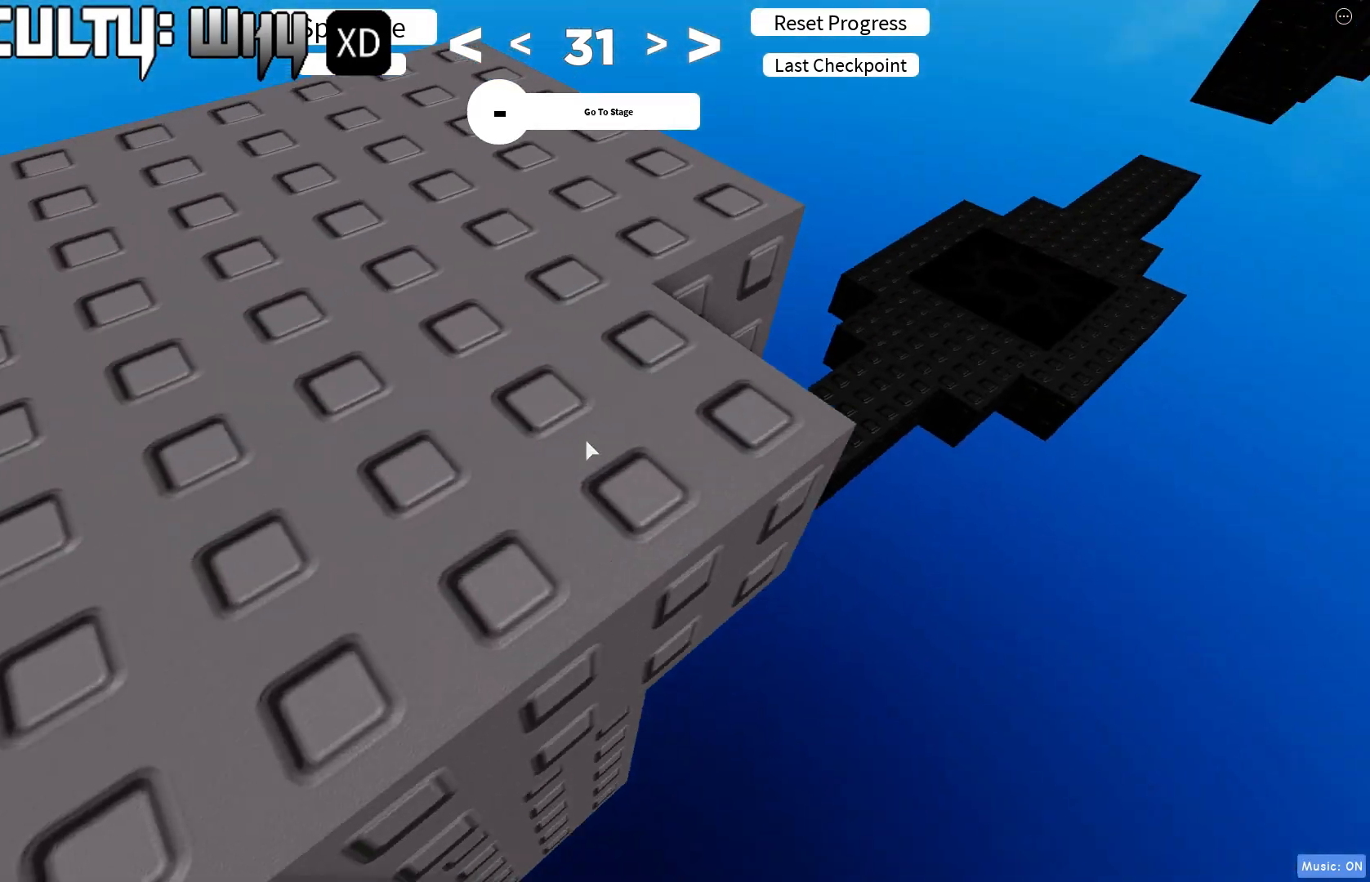
{"keys": ["d", "w"], "events": [[83, "d", "down"], [117, "shift", "down"], [117, "w", "down"], [217, "shift", "up"], [283, "shift", "down"], [383, "shift", "up"]]}
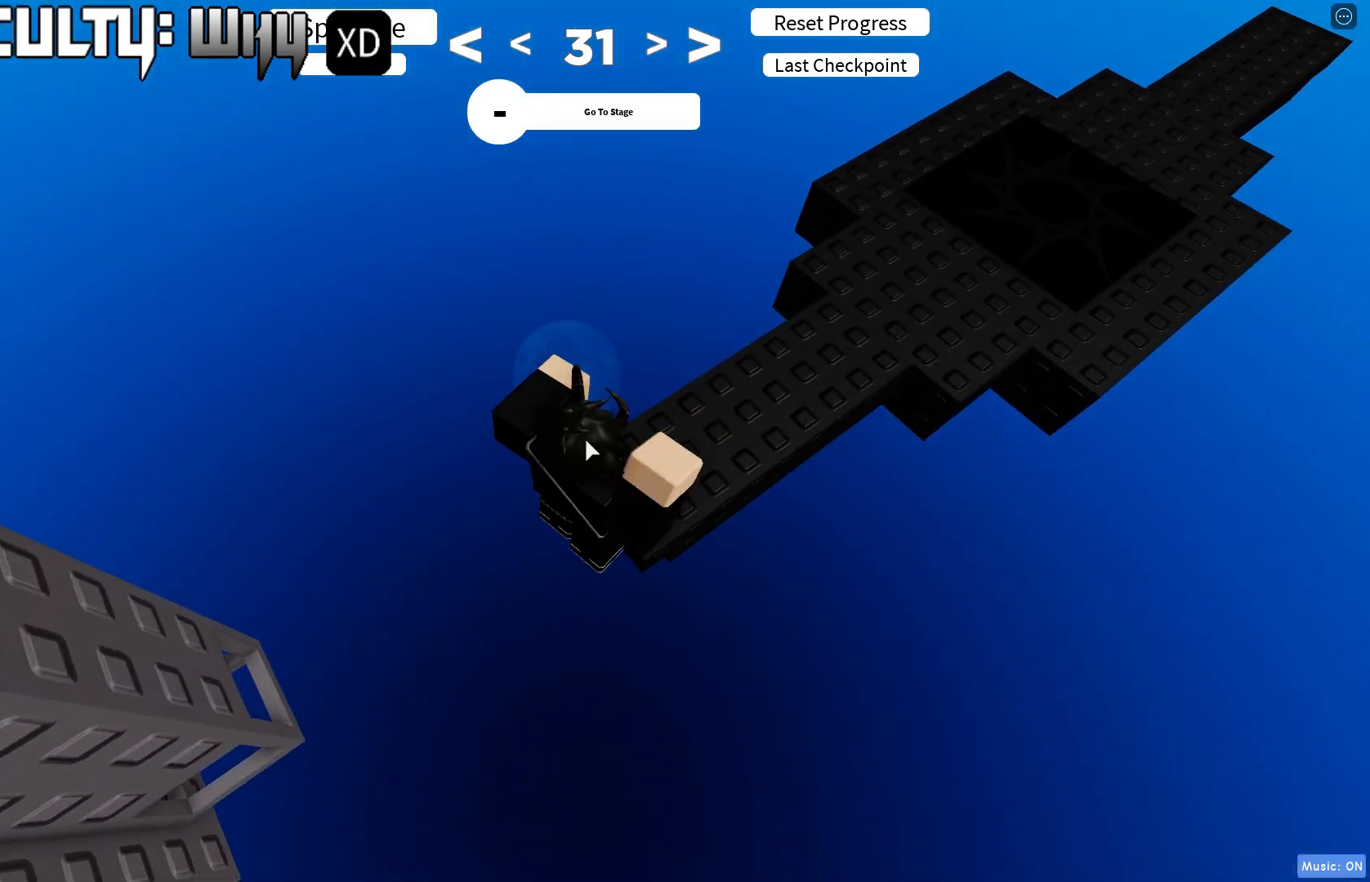
{"keys": ["w"], "events": [[350, "d", "up"]]}
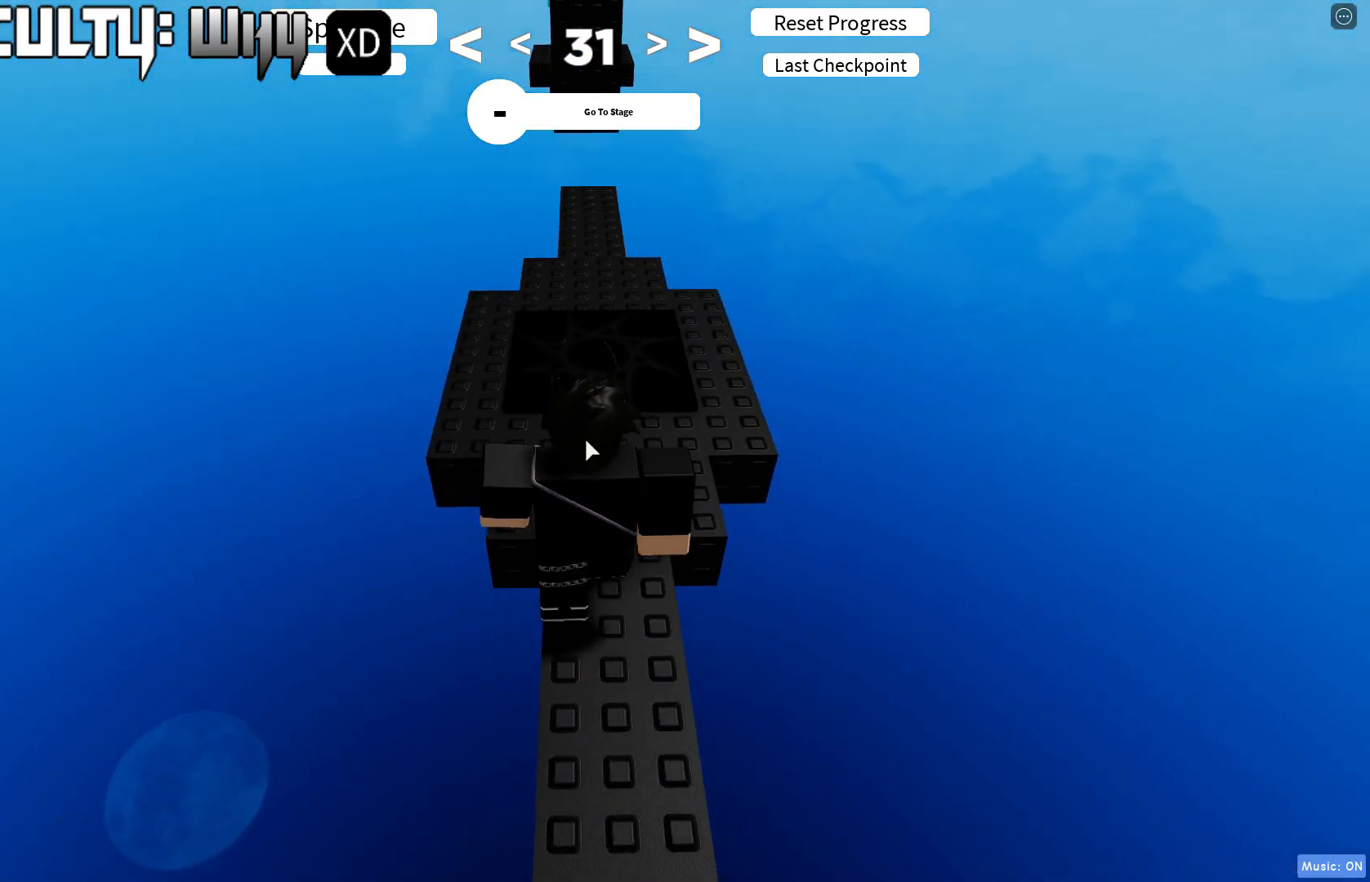
{"keys": ["w"], "events": []}
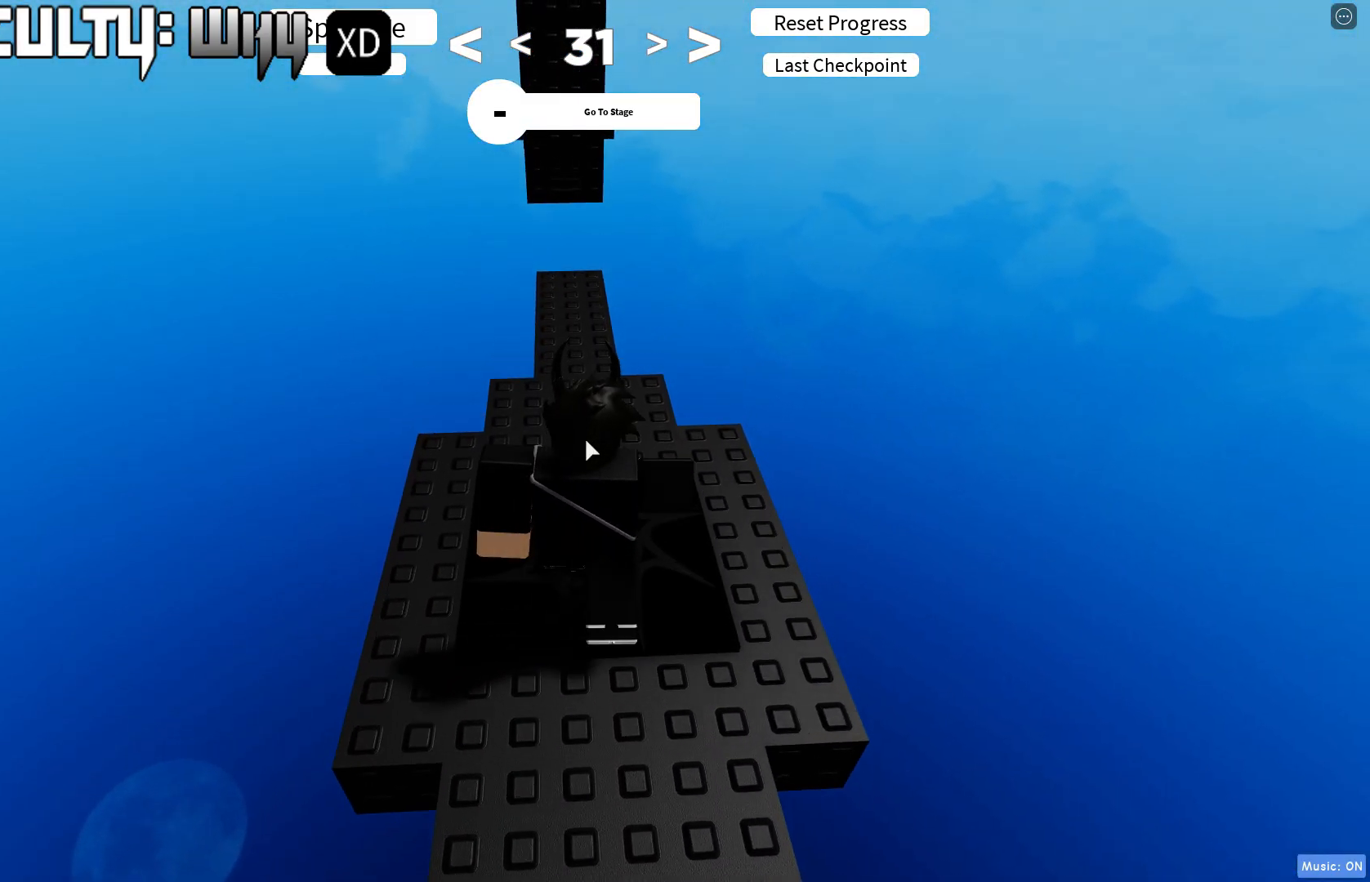
{"keys": ["d", "w"], "events": [[17, "shift", "down"], [150, "shift", "up"], [450, "d", "down"]]}
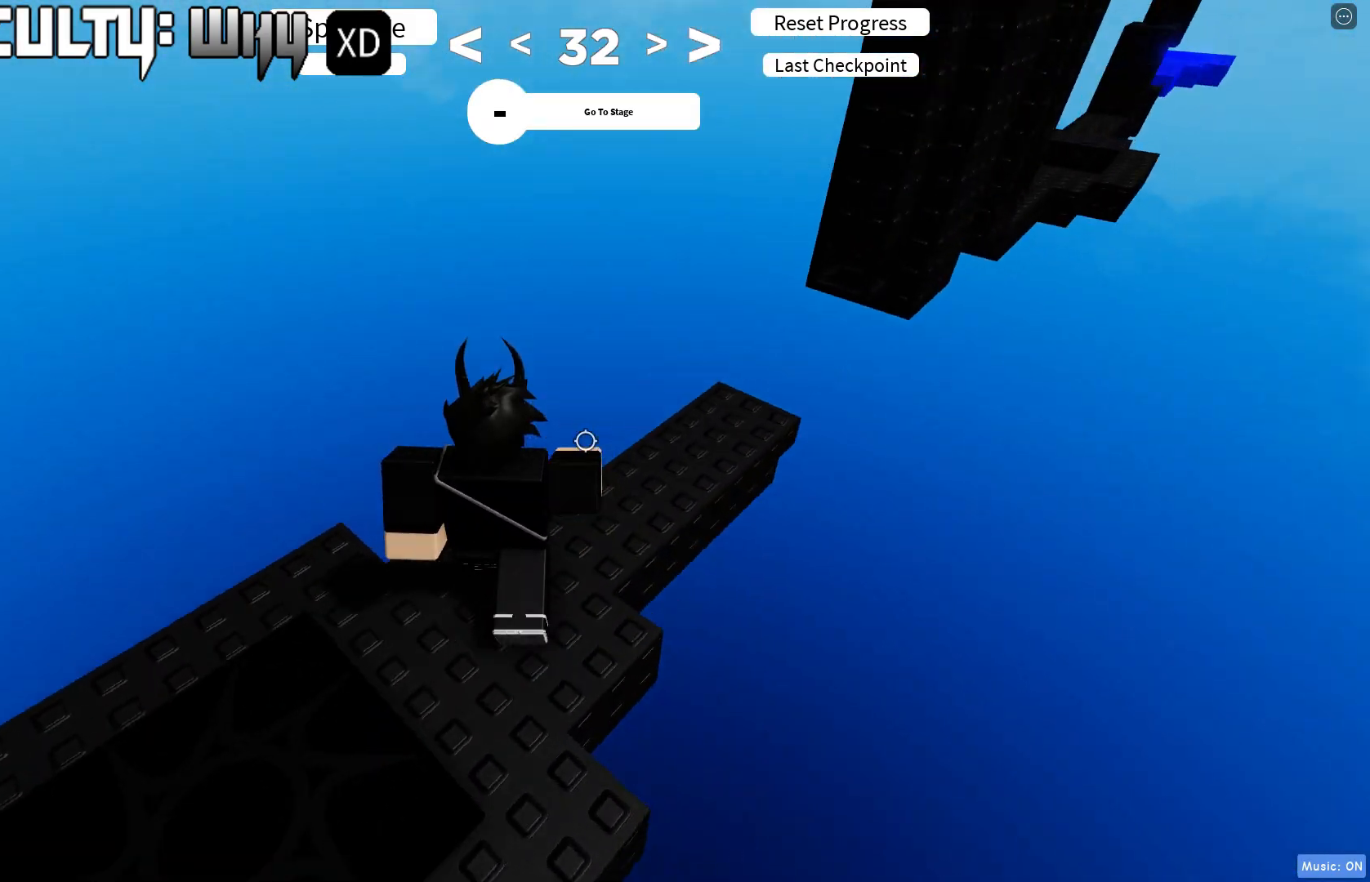
{"keys": ["d"], "events": [[67, "w", "up"]]}
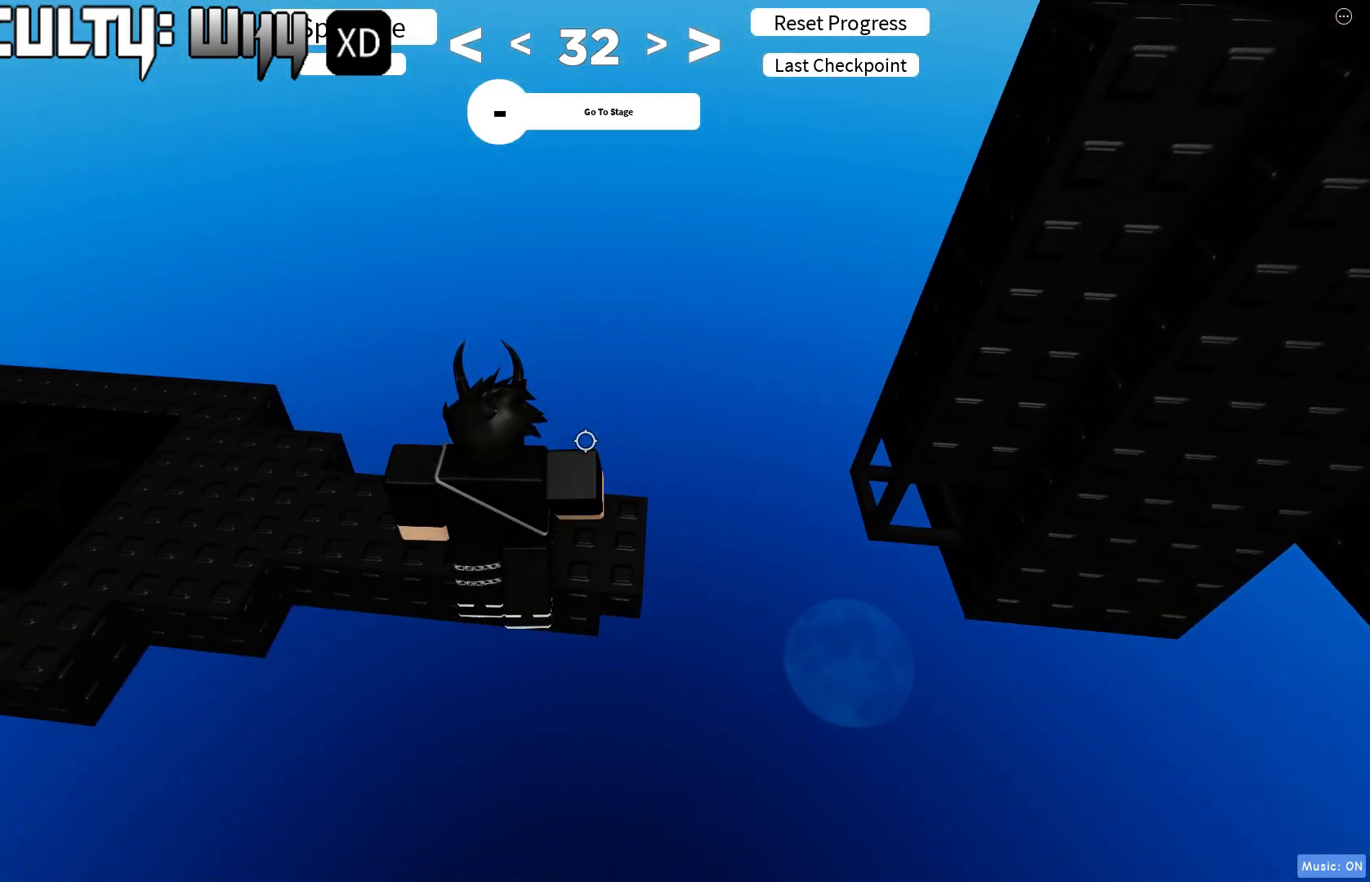
{"keys": [], "events": [[200, "d", "up"]]}
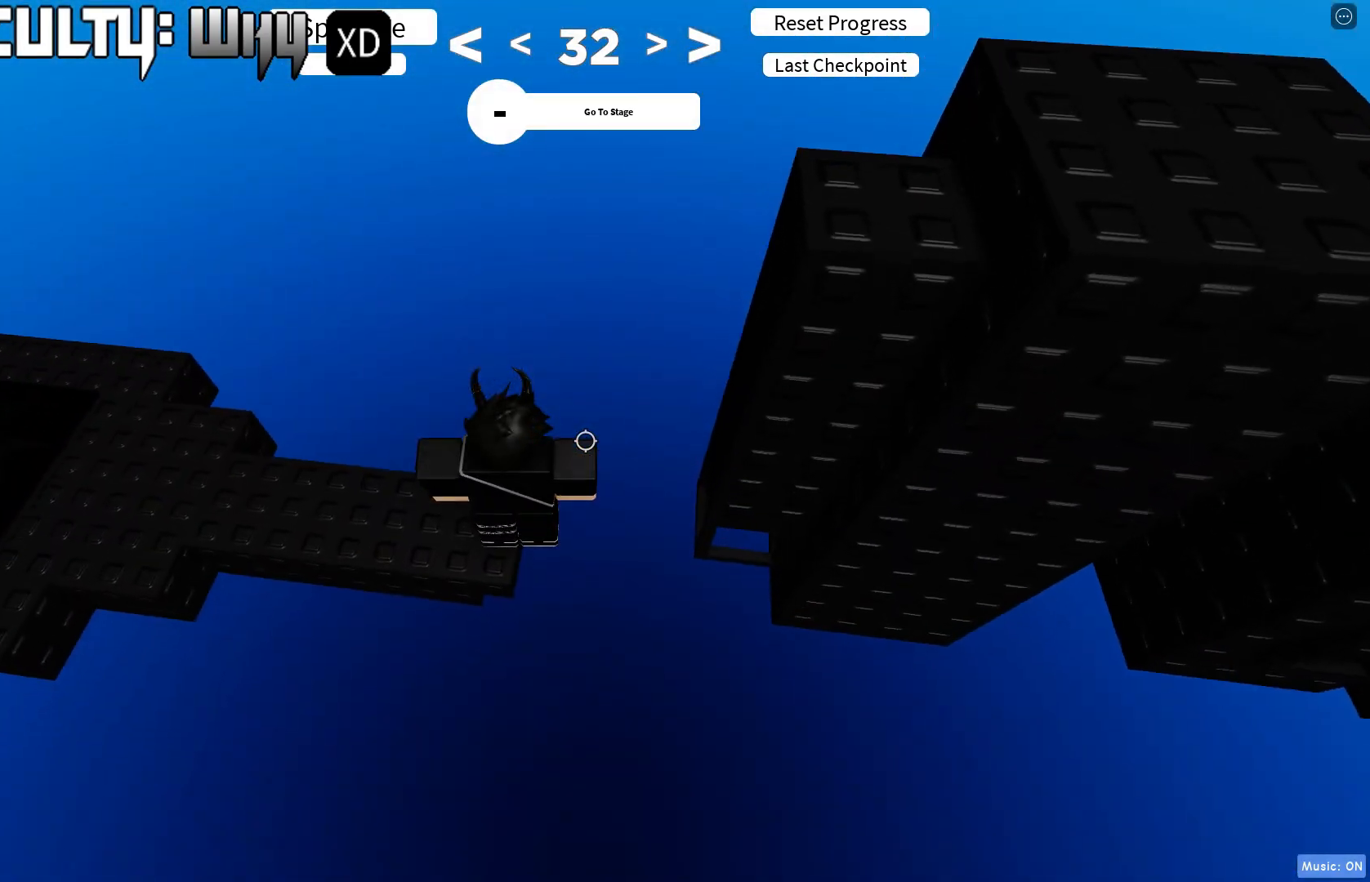
{"keys": [], "events": [[83, "s", "down"], [133, "s", "up"], [300, "shift", "down"], [383, "shift", "up"]]}
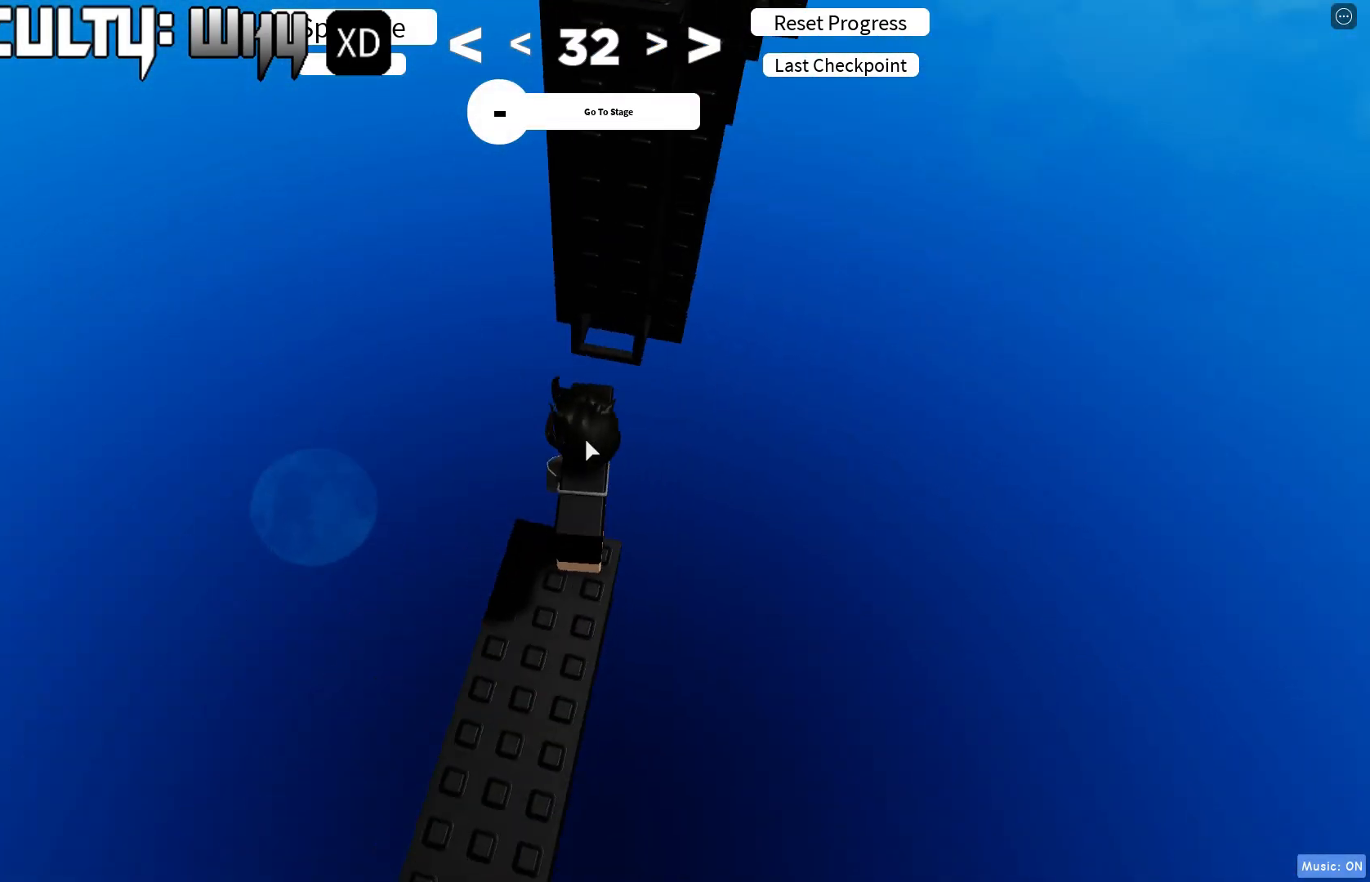
{"keys": ["w"], "events": [[183, "w", "down"], [317, "shift", "down"], [417, "shift", "up"]]}
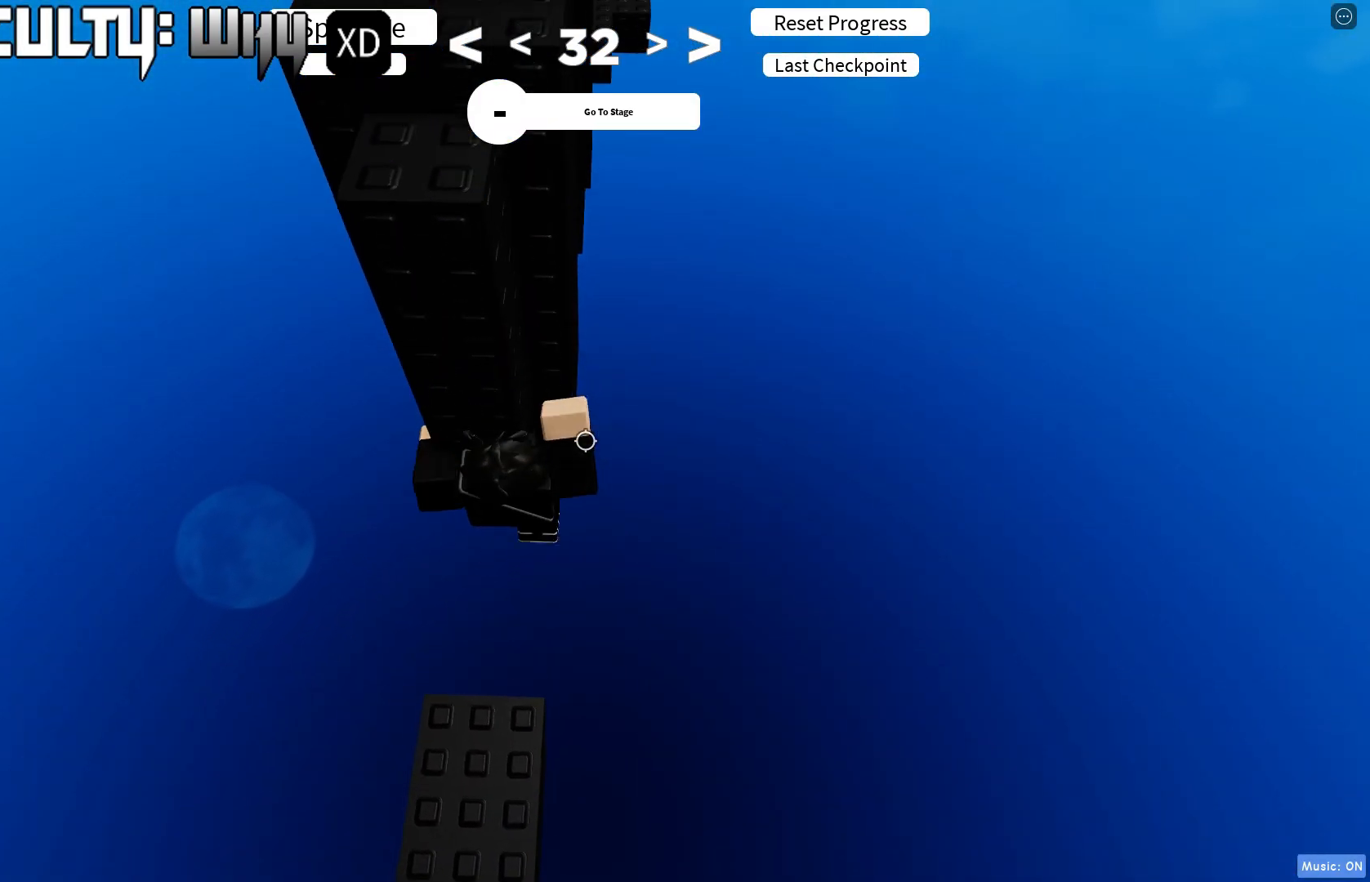
{"keys": ["d", "w"], "events": [[417, "d", "down"]]}
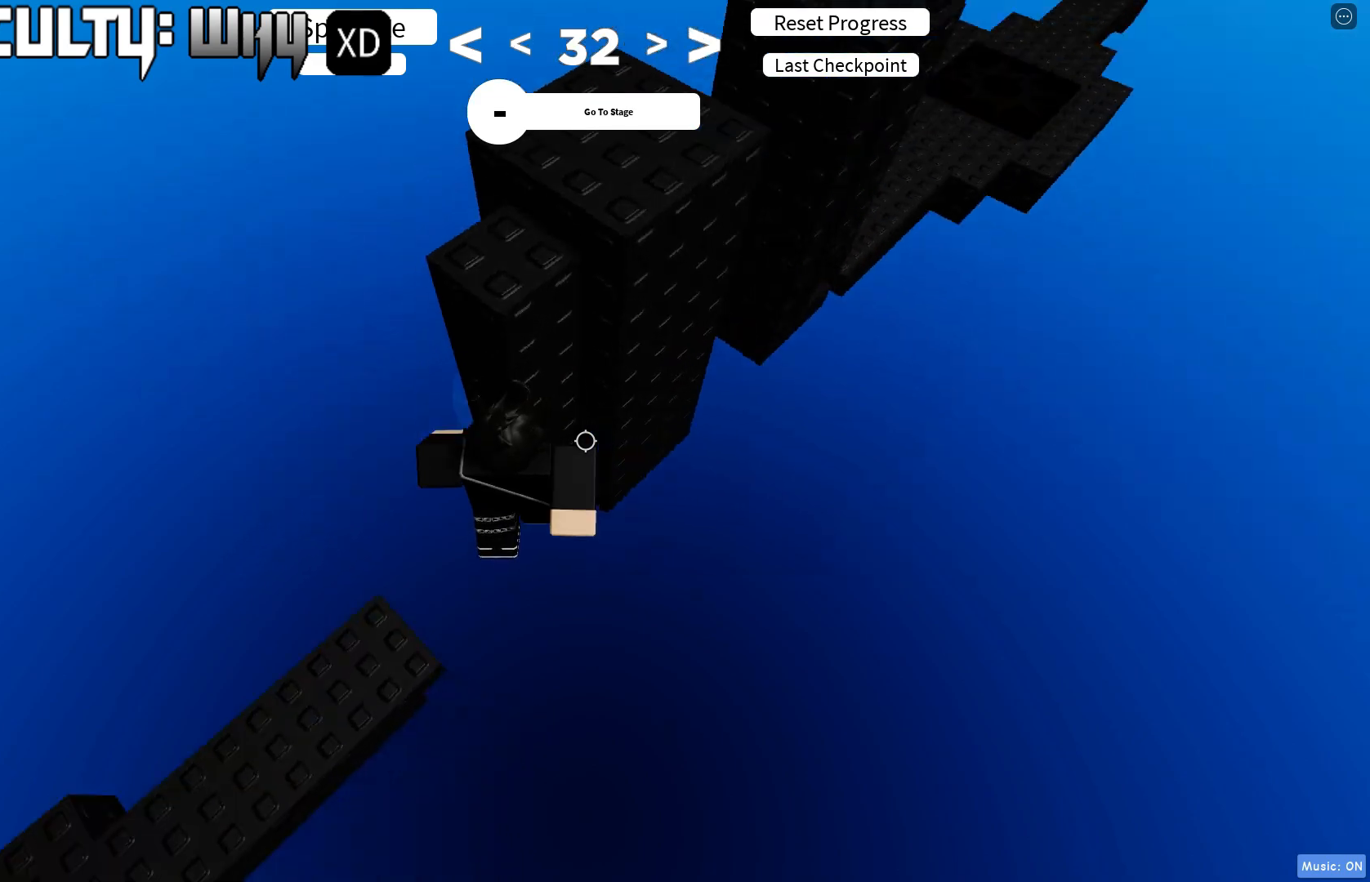
{"keys": ["d", "w"], "events": []}
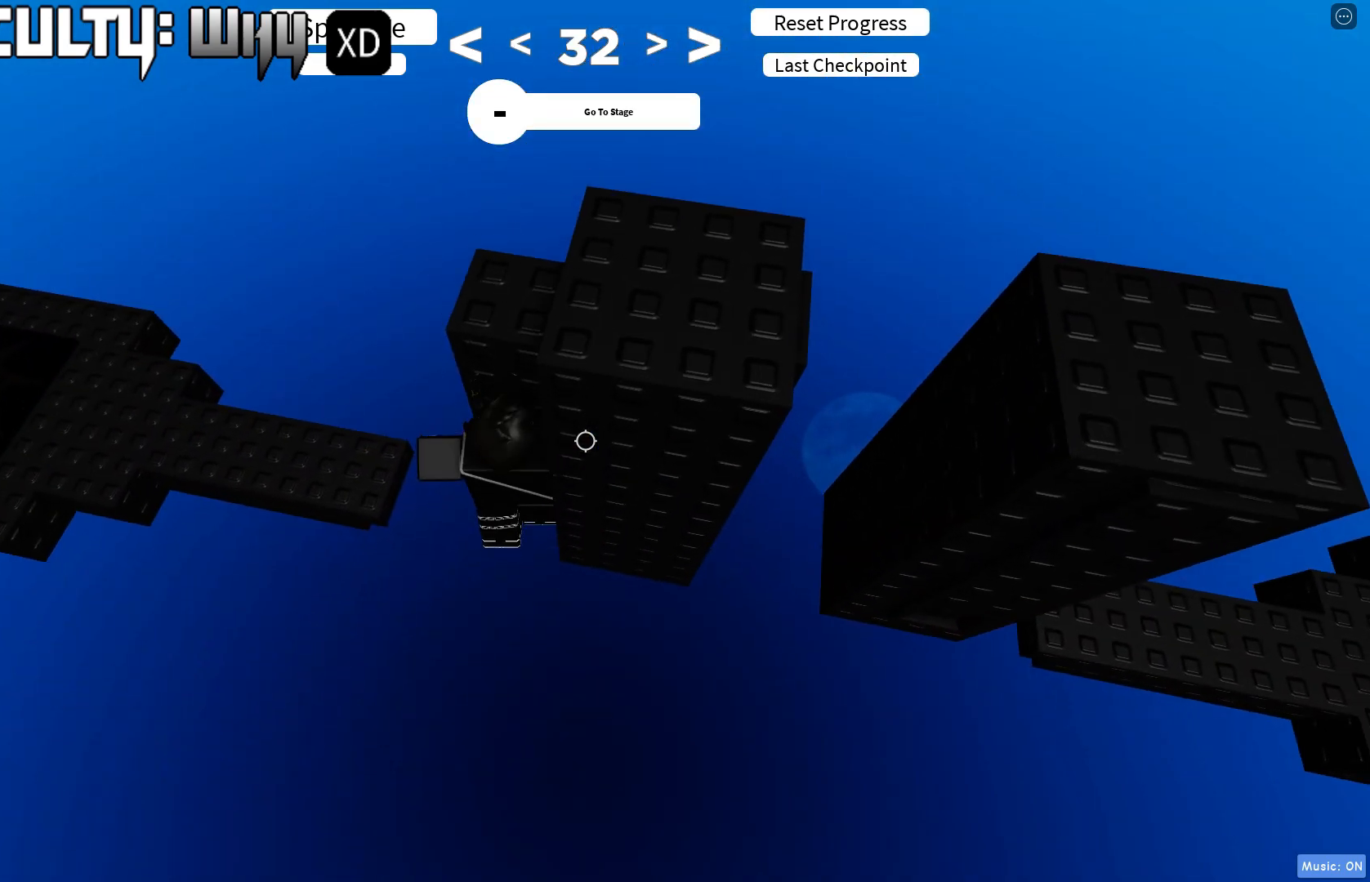
{"keys": [], "events": [[450, "d", "up"], [467, "w", "up"]]}
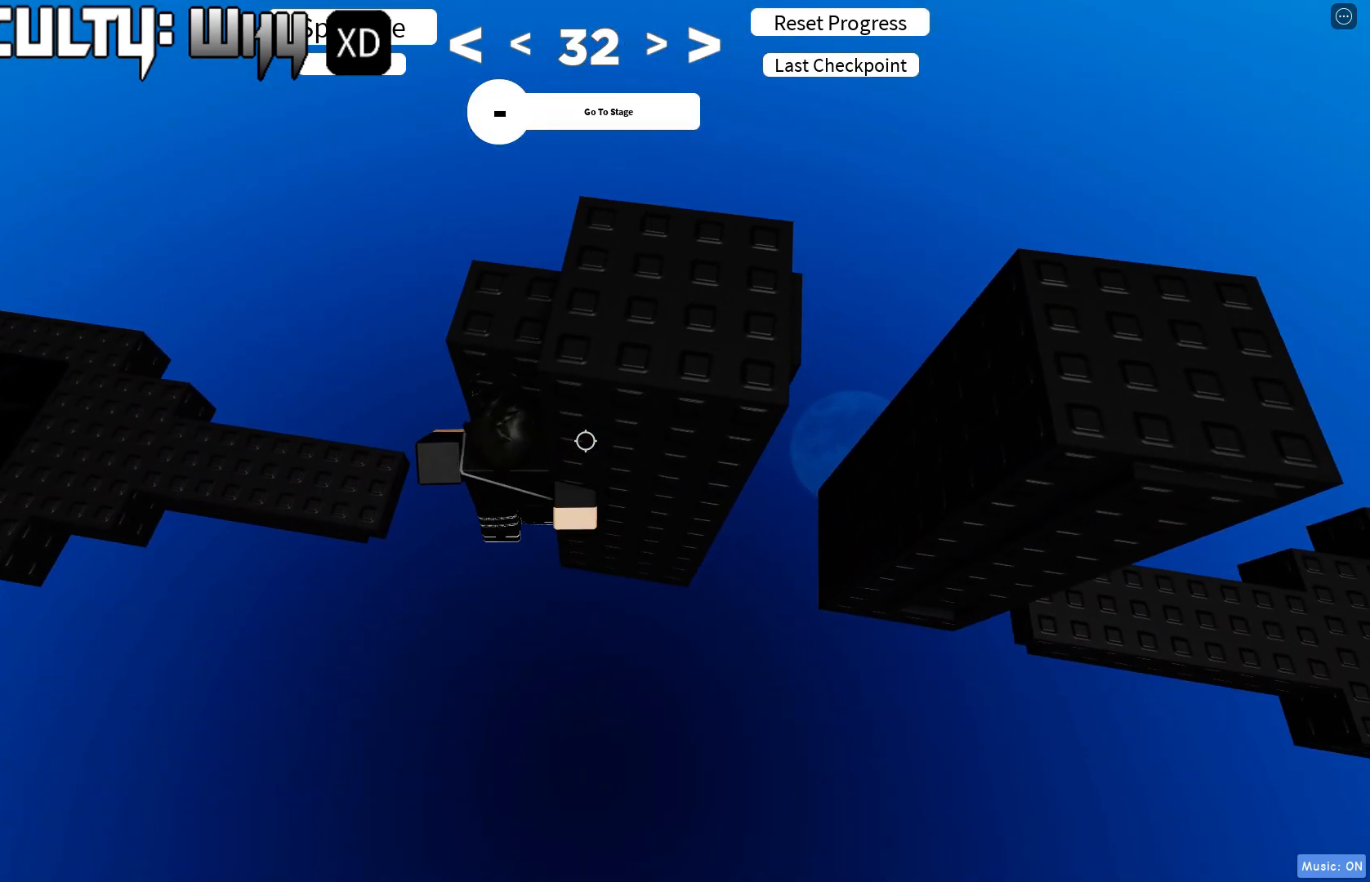
{"keys": [], "events": [[300, "s", "down"], [417, "s", "up"]]}
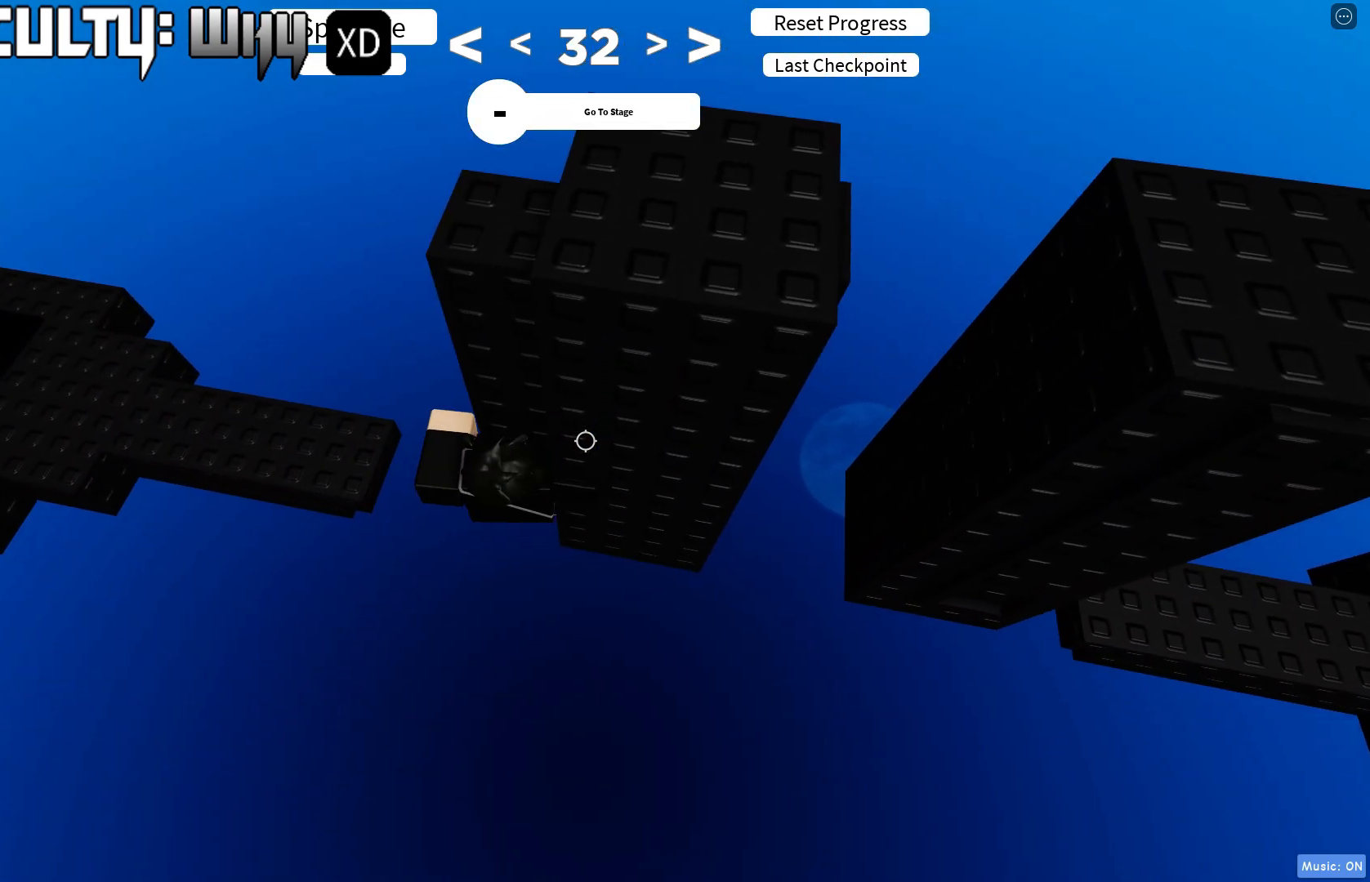
{"keys": ["d", "shift"], "events": [[50, "shift", "down"], [183, "shift", "up"], [367, "d", "down"], [383, "shift", "down"]]}
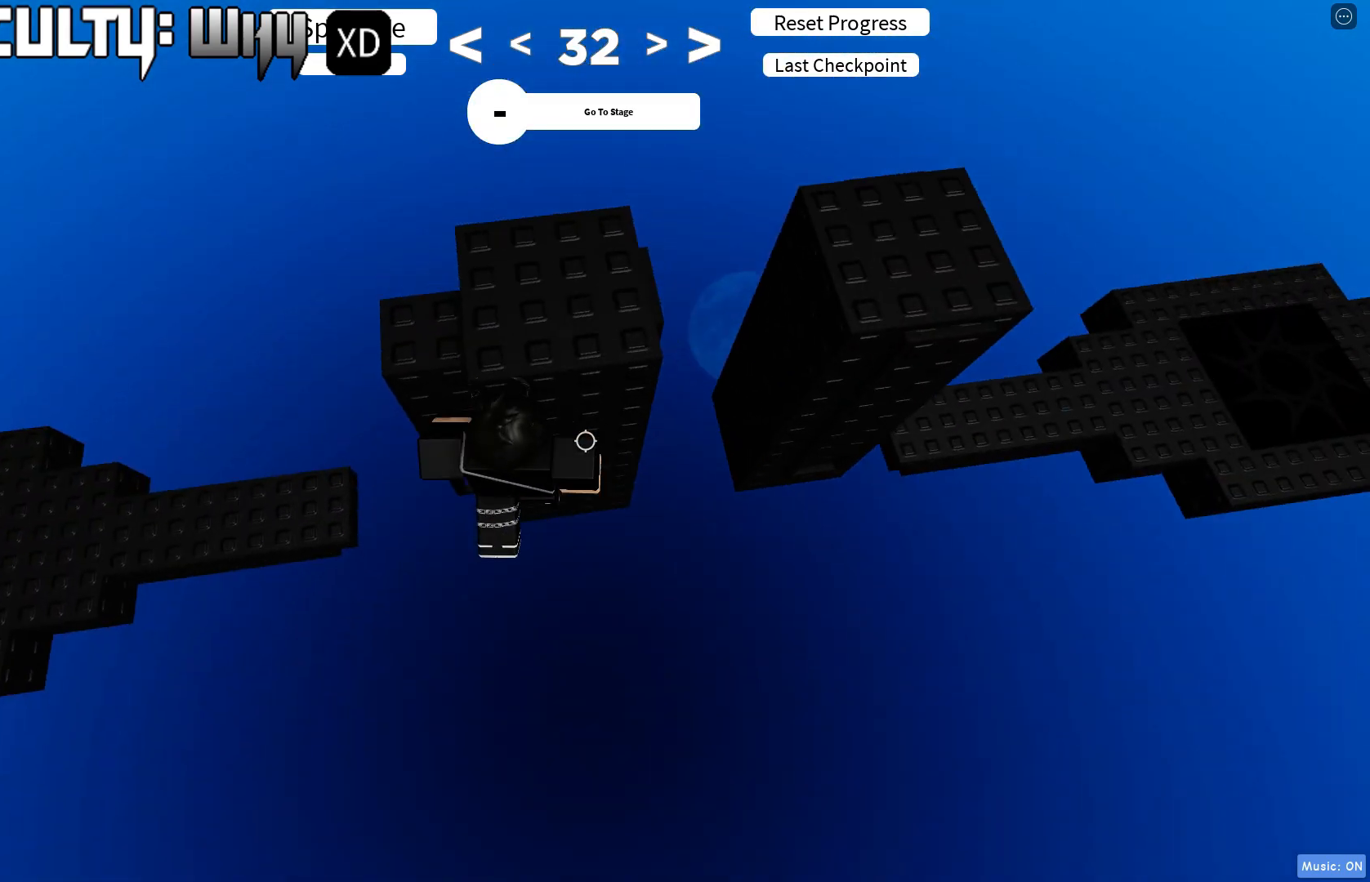
{"keys": ["w"], "events": [[17, "shift", "up"], [300, "w", "down"], [467, "d", "up"]]}
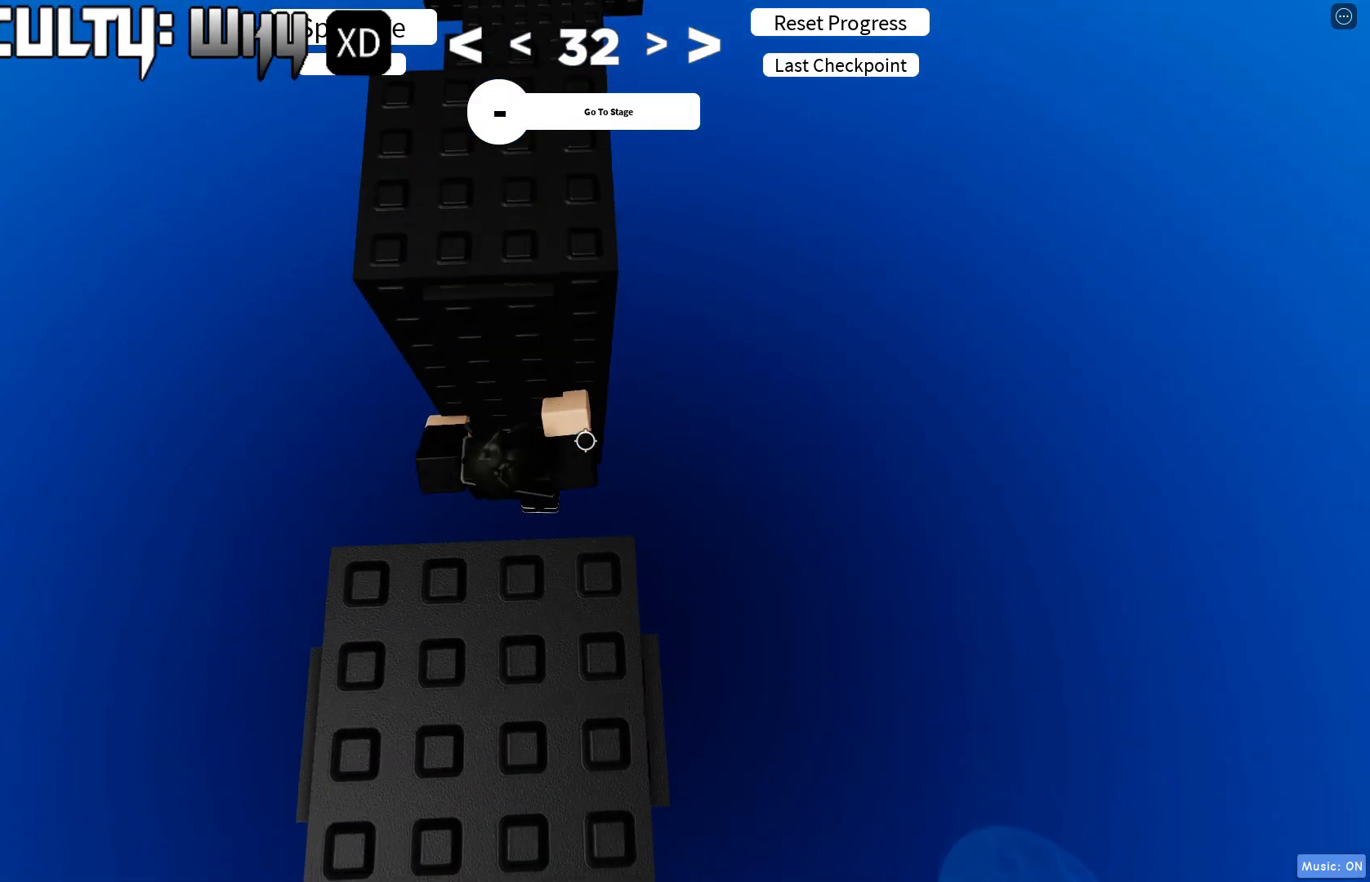
{"keys": ["w"], "events": []}
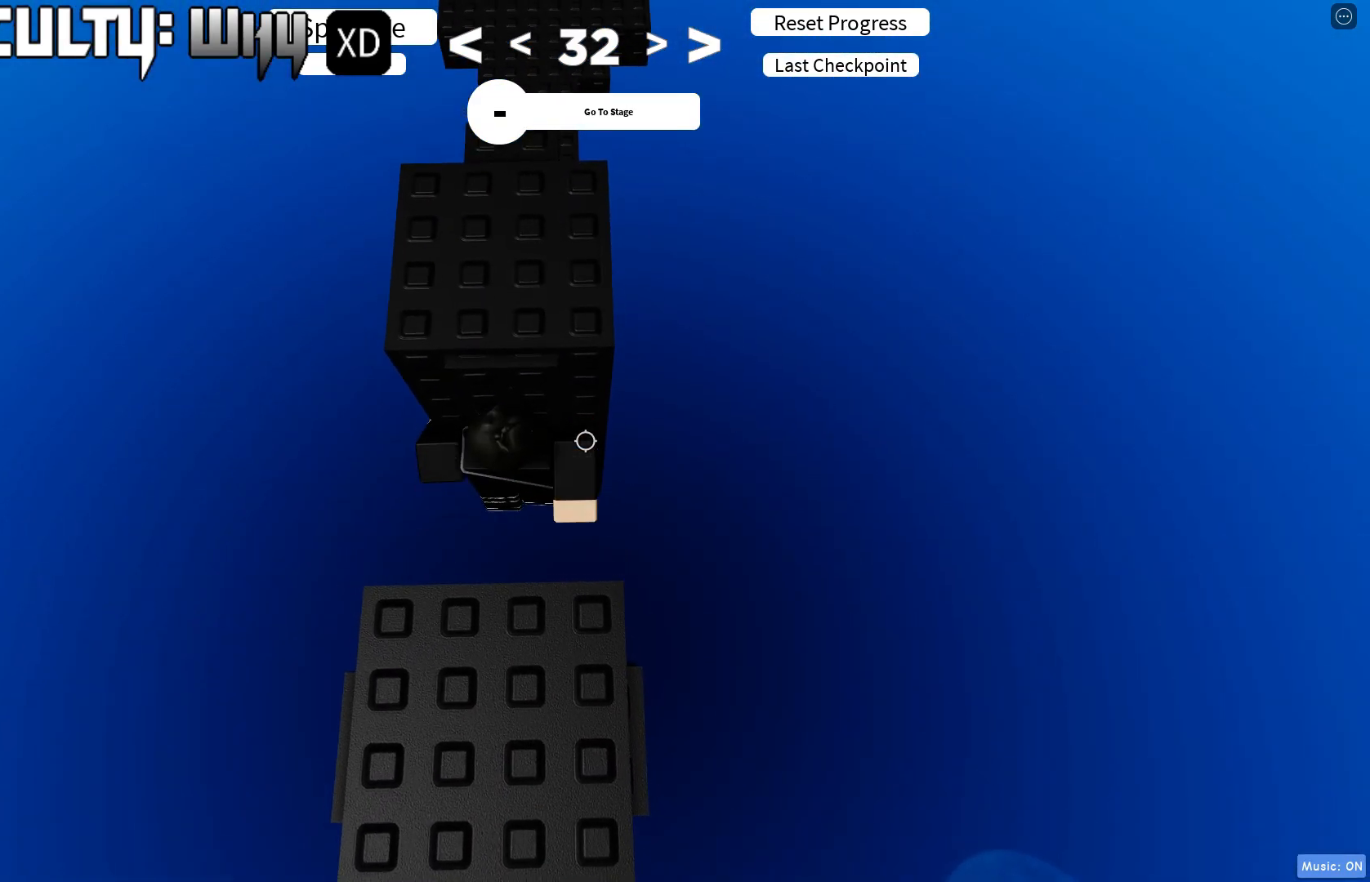
{"keys": [], "events": [[233, "w", "up"]]}
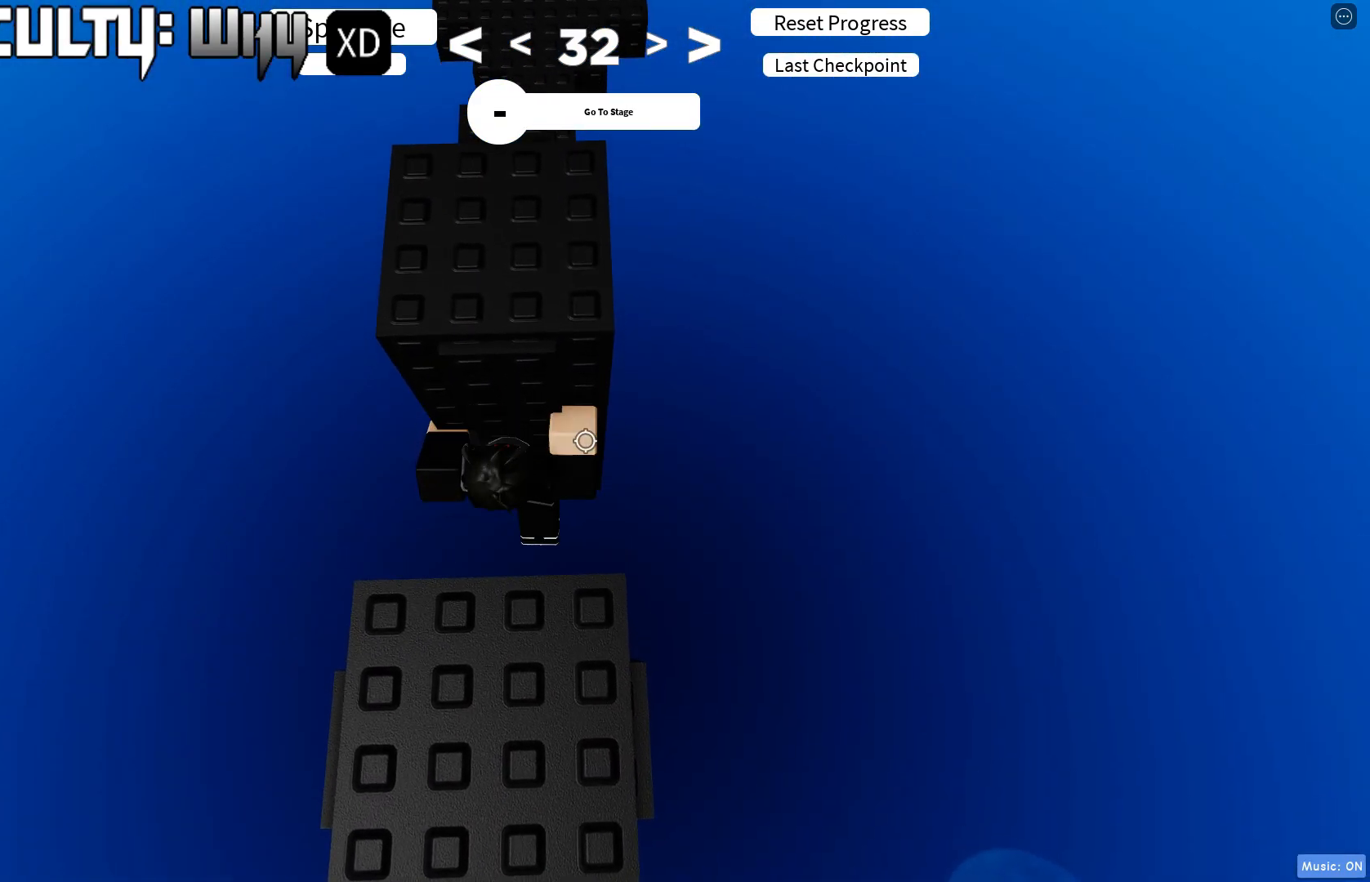
{"keys": [], "events": [[133, "w", "down"], [217, "w", "up"]]}
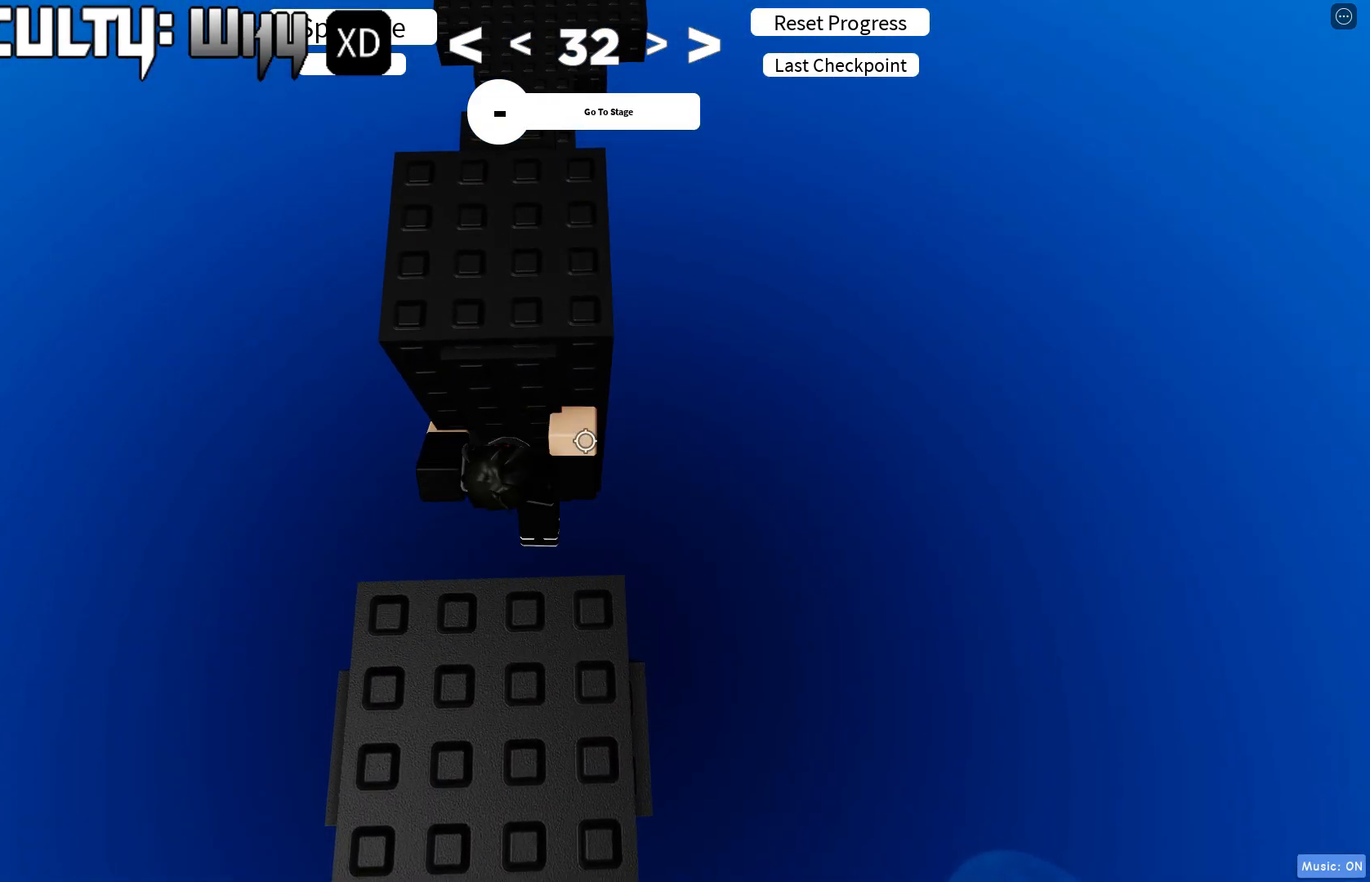
{"keys": [], "events": [[50, "shift", "down"], [200, "shift", "up"]]}
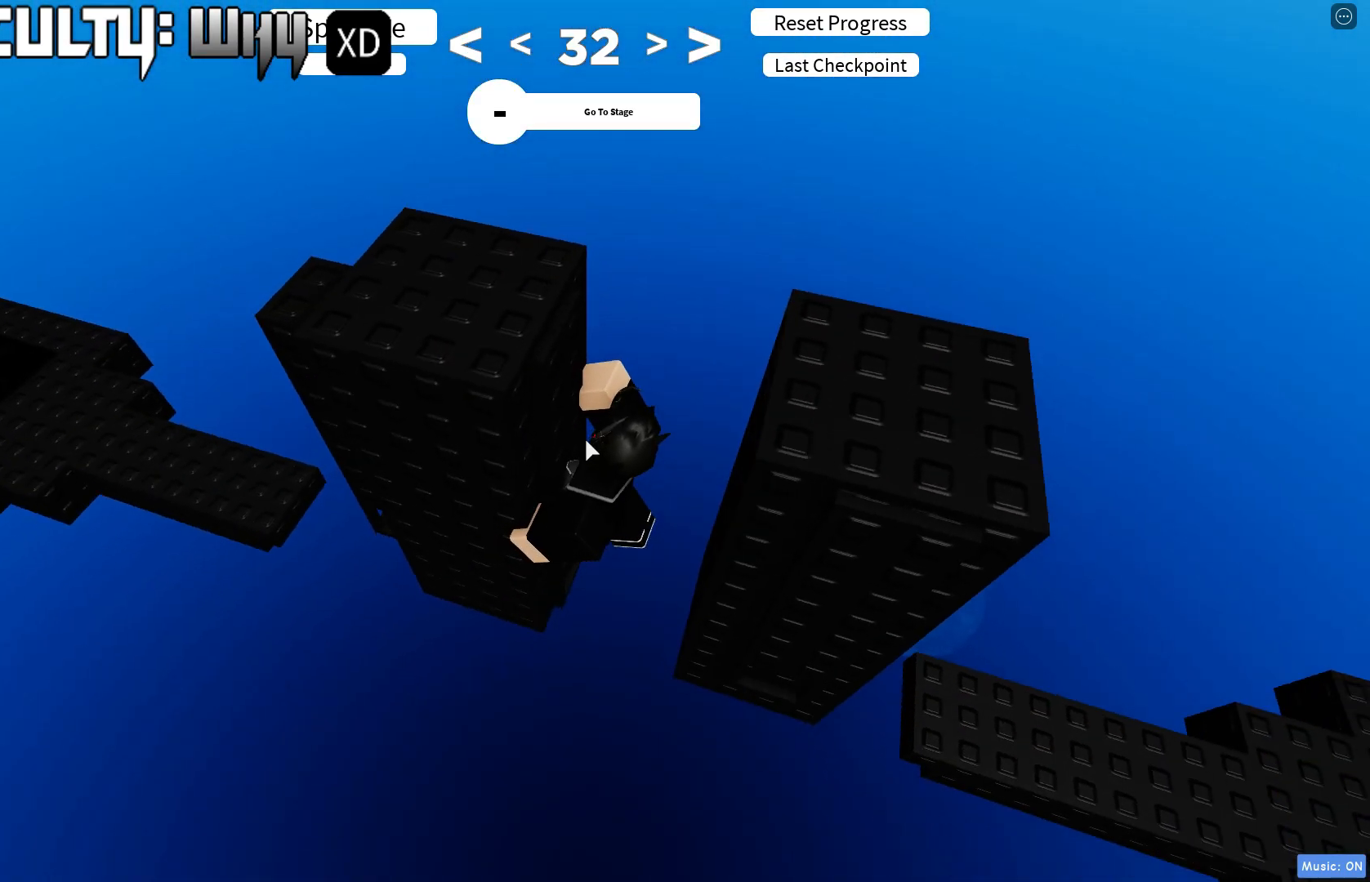
{"keys": [], "events": []}
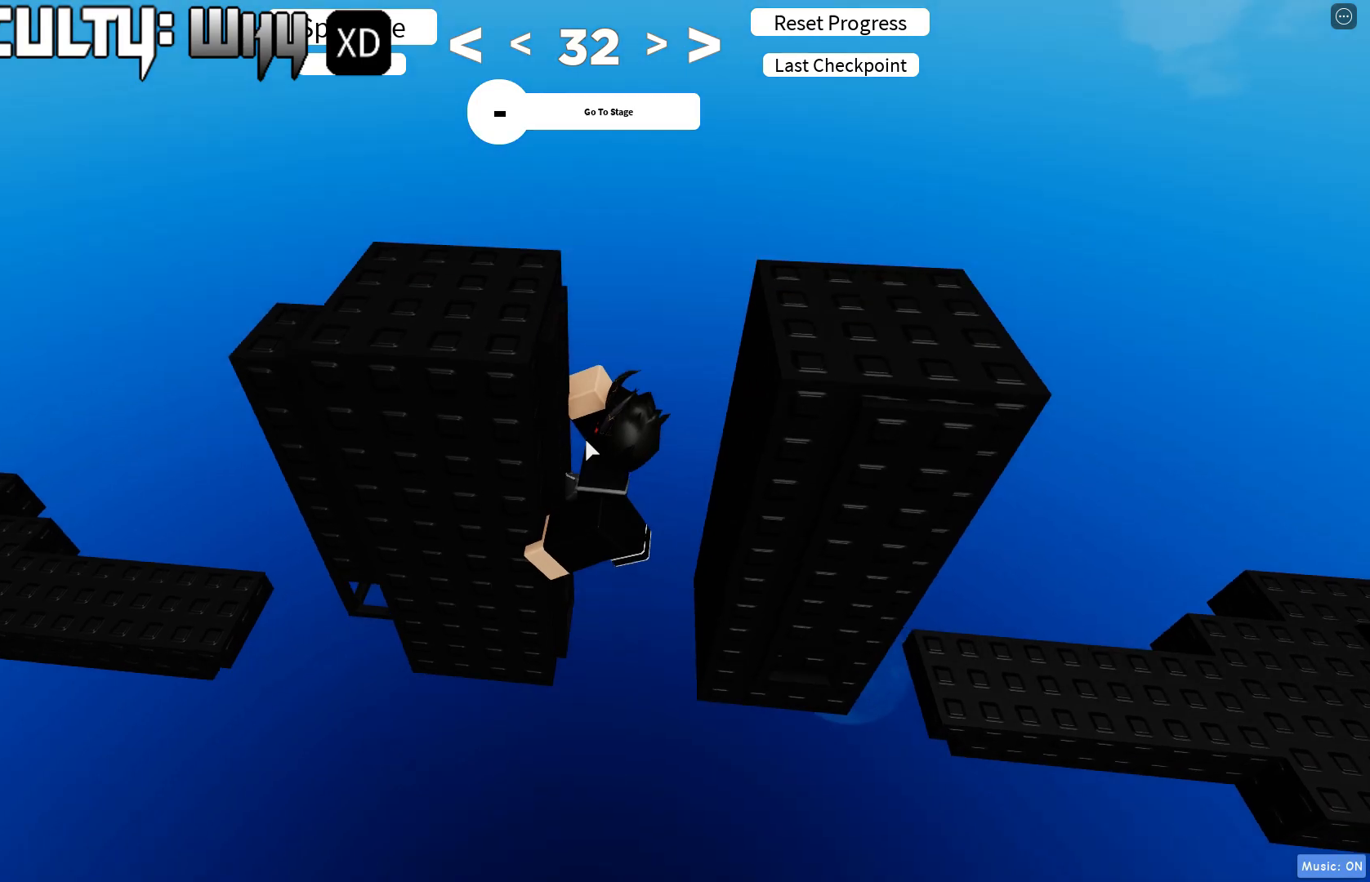
{"keys": [], "events": [[17, "d", "down"], [50, "d", "up"], [233, "d", "down"], [267, "d", "up"]]}
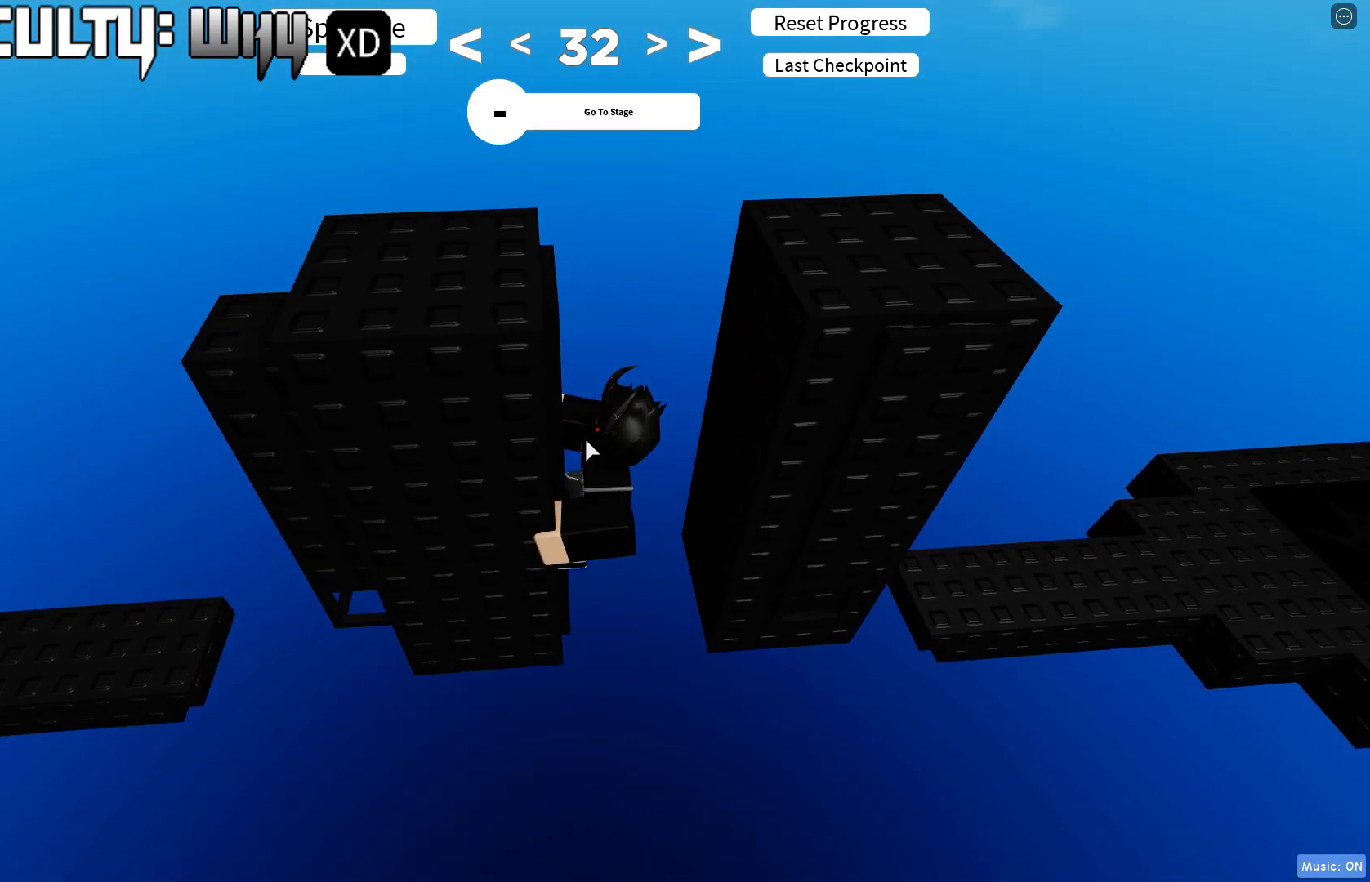
{"keys": ["d", "shift"], "events": [[417, "d", "down"], [433, "shift", "down"]]}
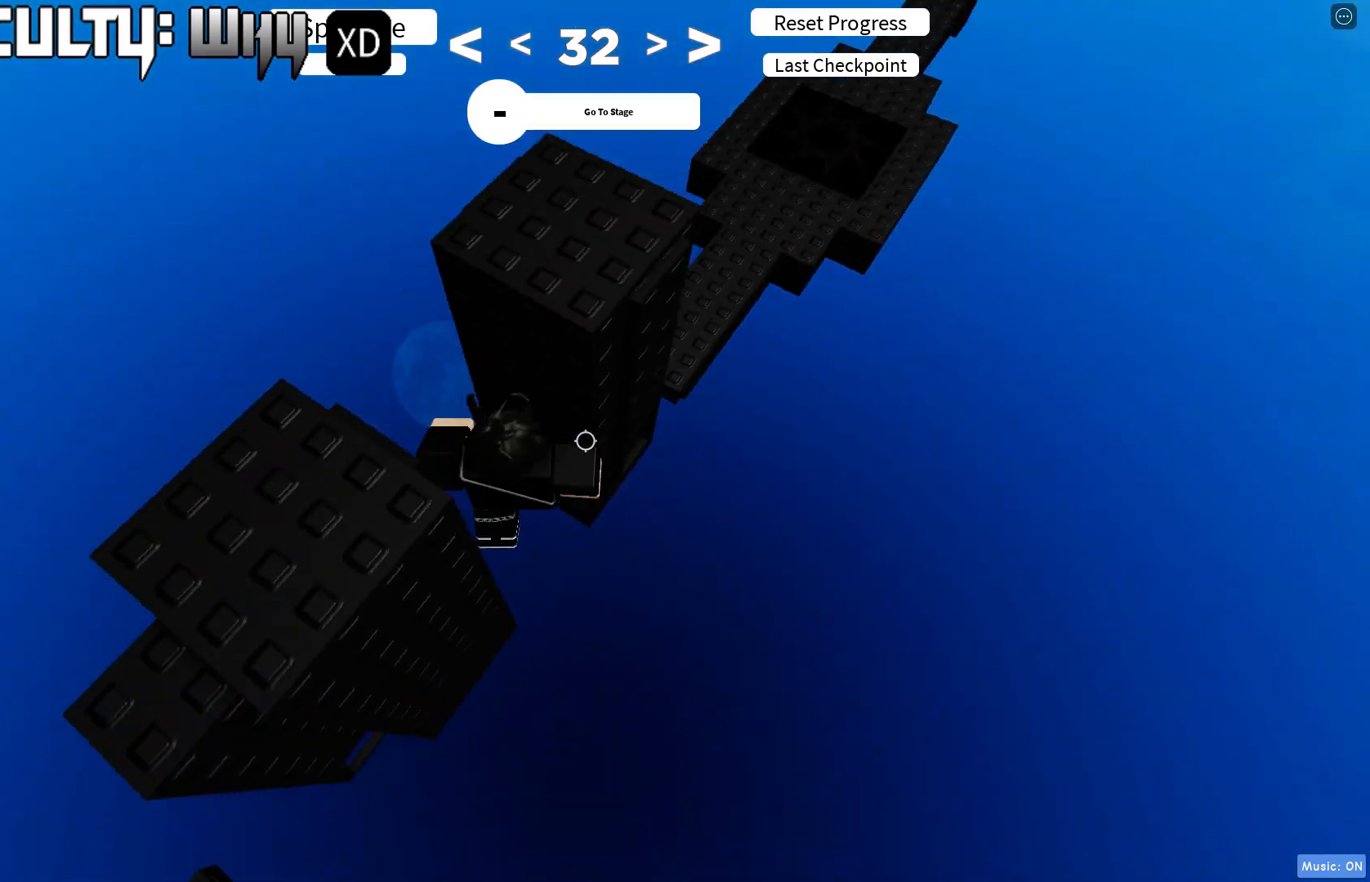
{"keys": ["w"], "events": [[83, "shift", "up"], [250, "w", "down"], [367, "d", "up"]]}
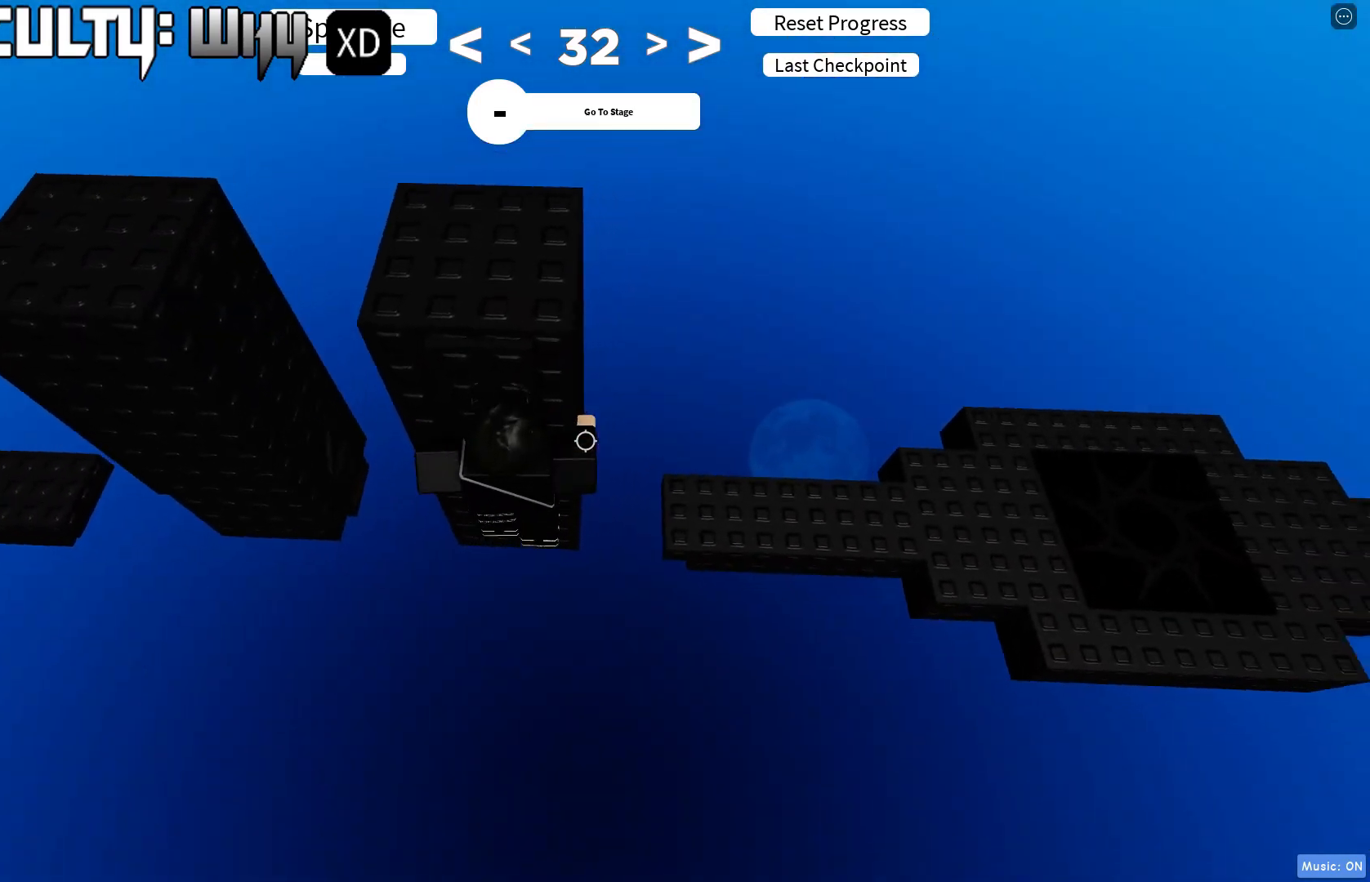
{"keys": [], "events": [[133, "w", "up"]]}
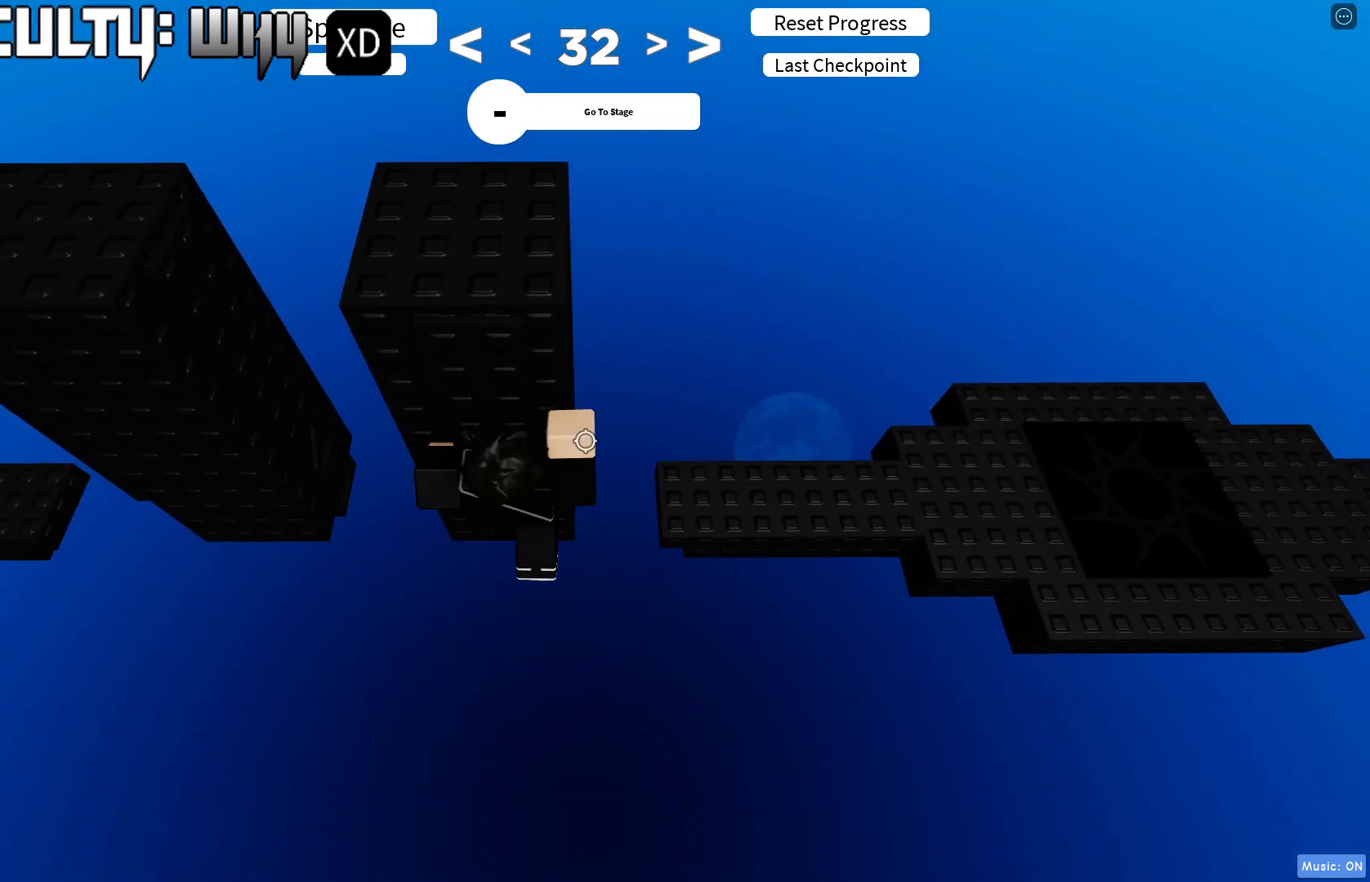
{"keys": [], "events": [[283, "w", "down"], [333, "w", "up"]]}
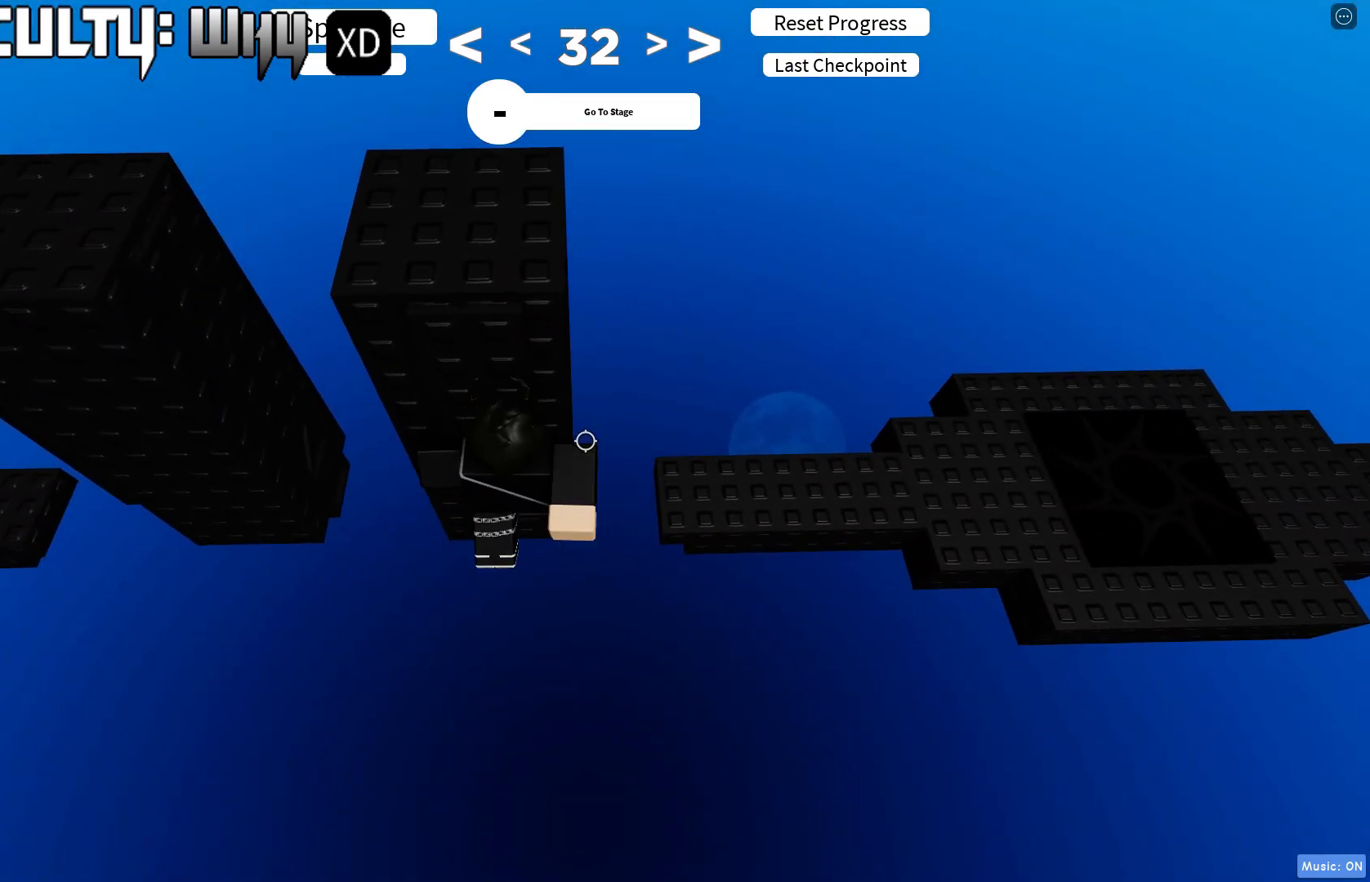
{"keys": ["w"], "events": [[183, "w", "down"], [267, "w", "up"], [433, "w", "down"]]}
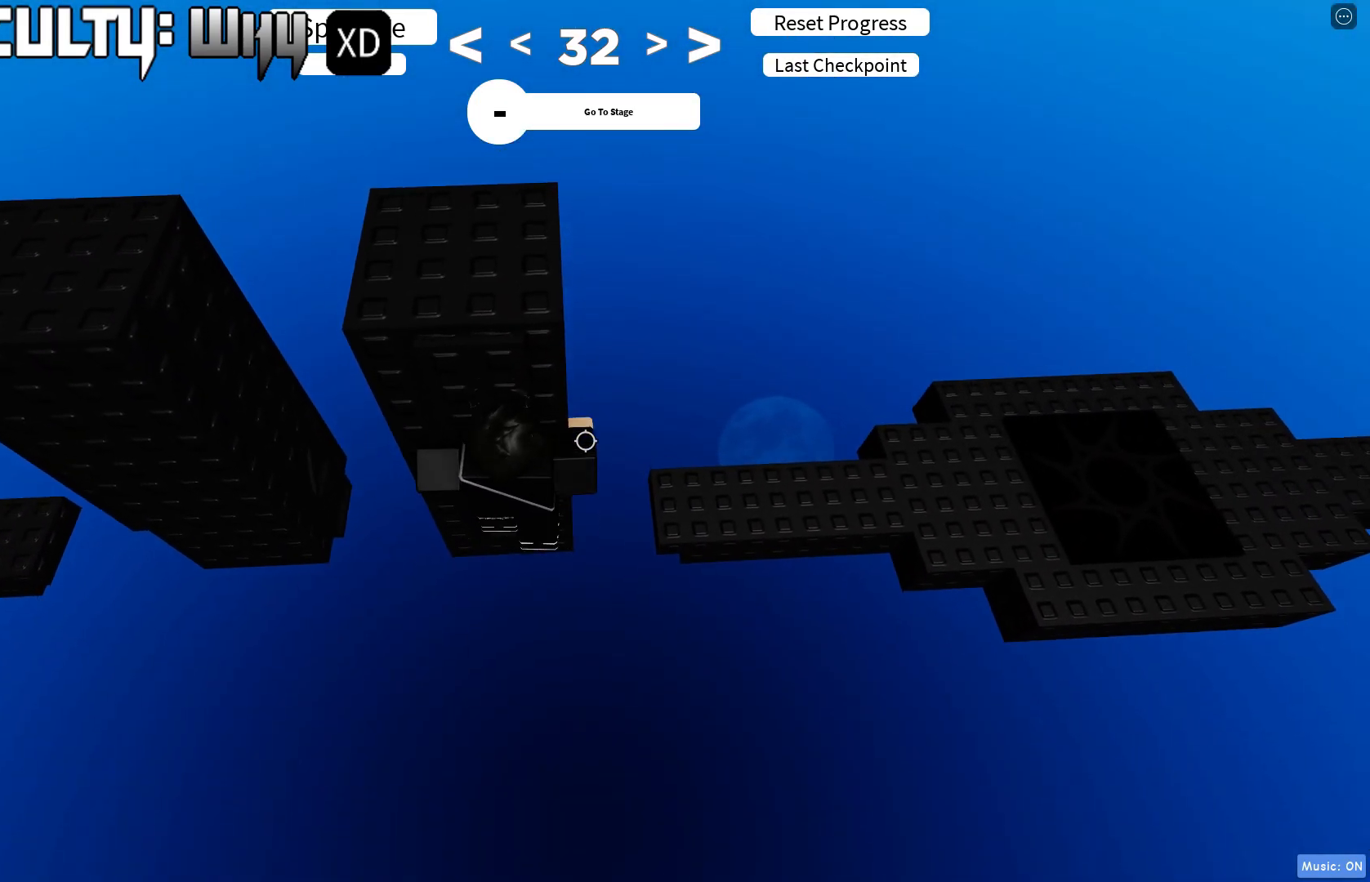
{"keys": [], "events": [[167, "w", "up"], [350, "shift", "down"], [450, "shift", "up"]]}
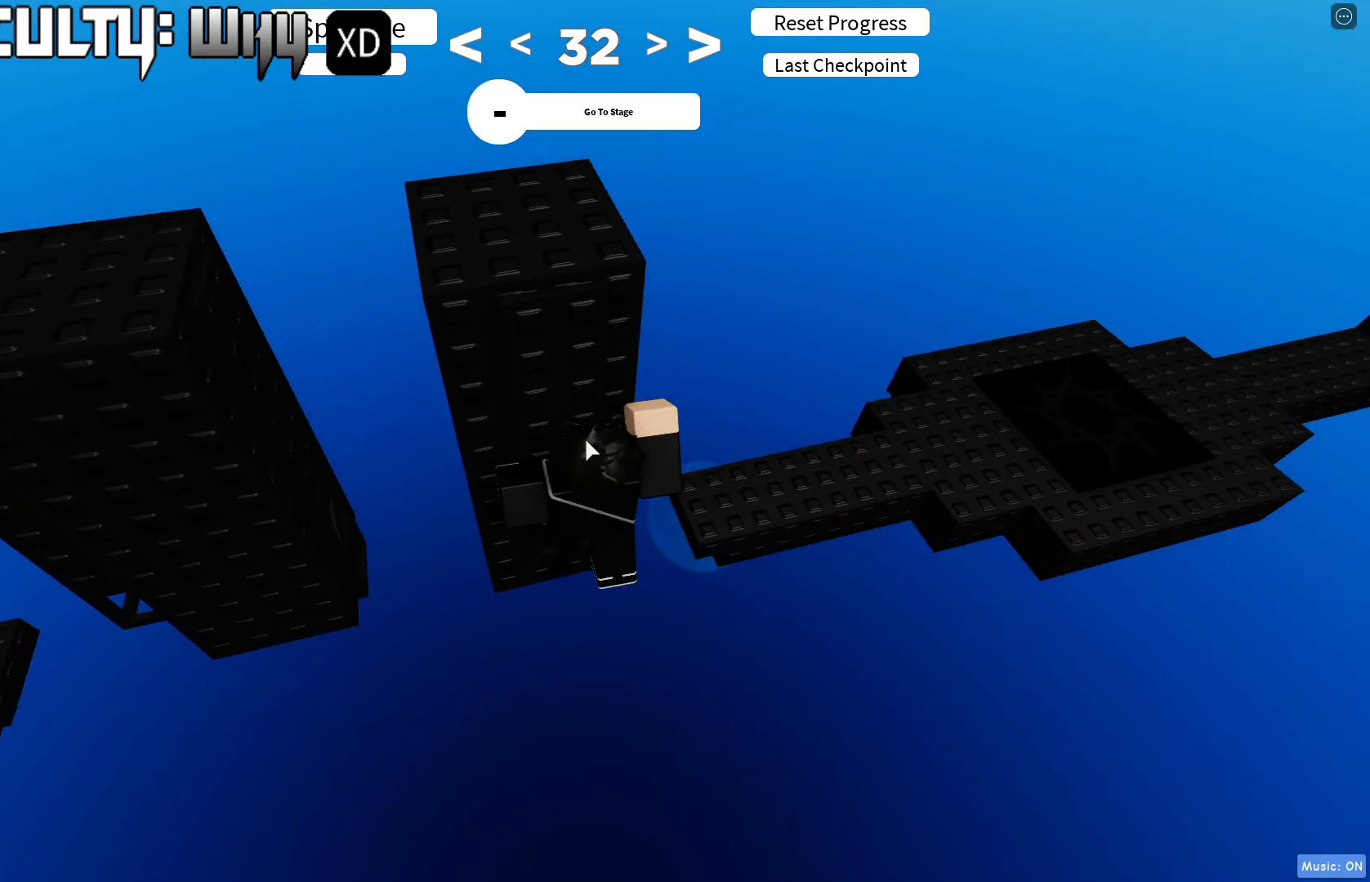
{"keys": [], "events": [[333, "d", "down"], [350, "d", "up"]]}
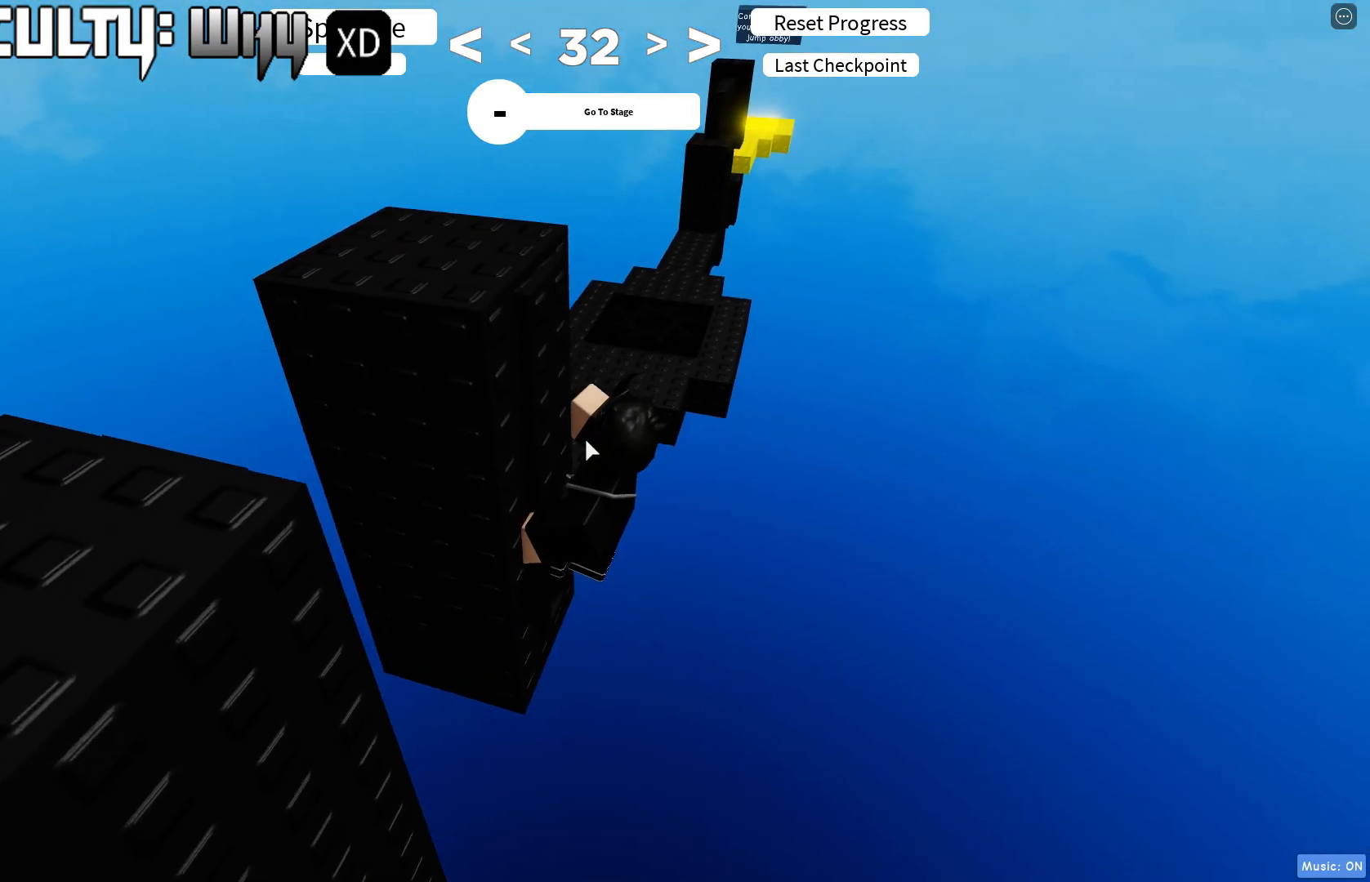
{"keys": ["shift", "w"], "events": [[100, "d", "down"], [150, "d", "up"], [417, "w", "down"], [433, "shift", "down"]]}
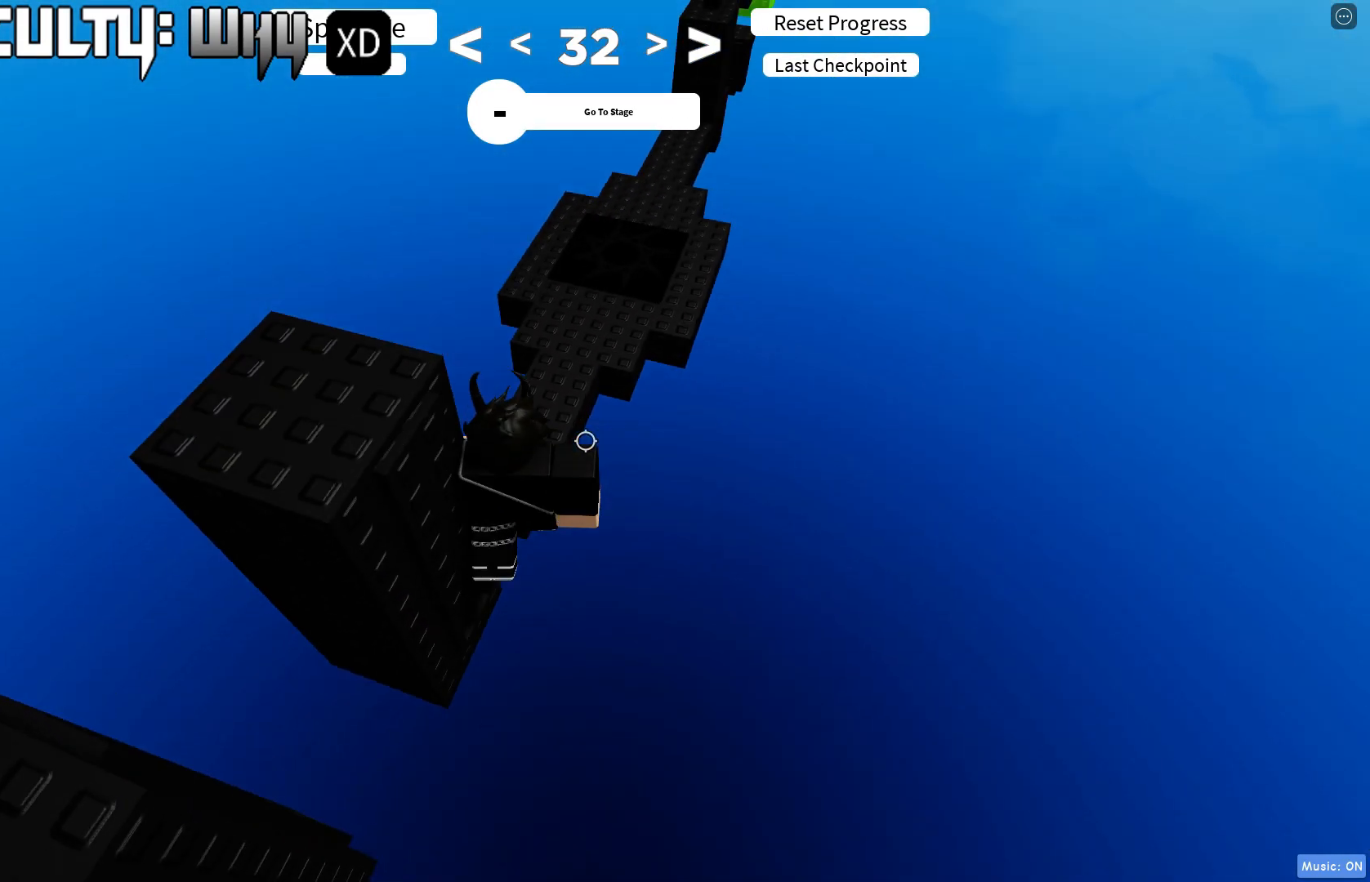
{"keys": ["w"], "events": [[67, "shift", "up"]]}